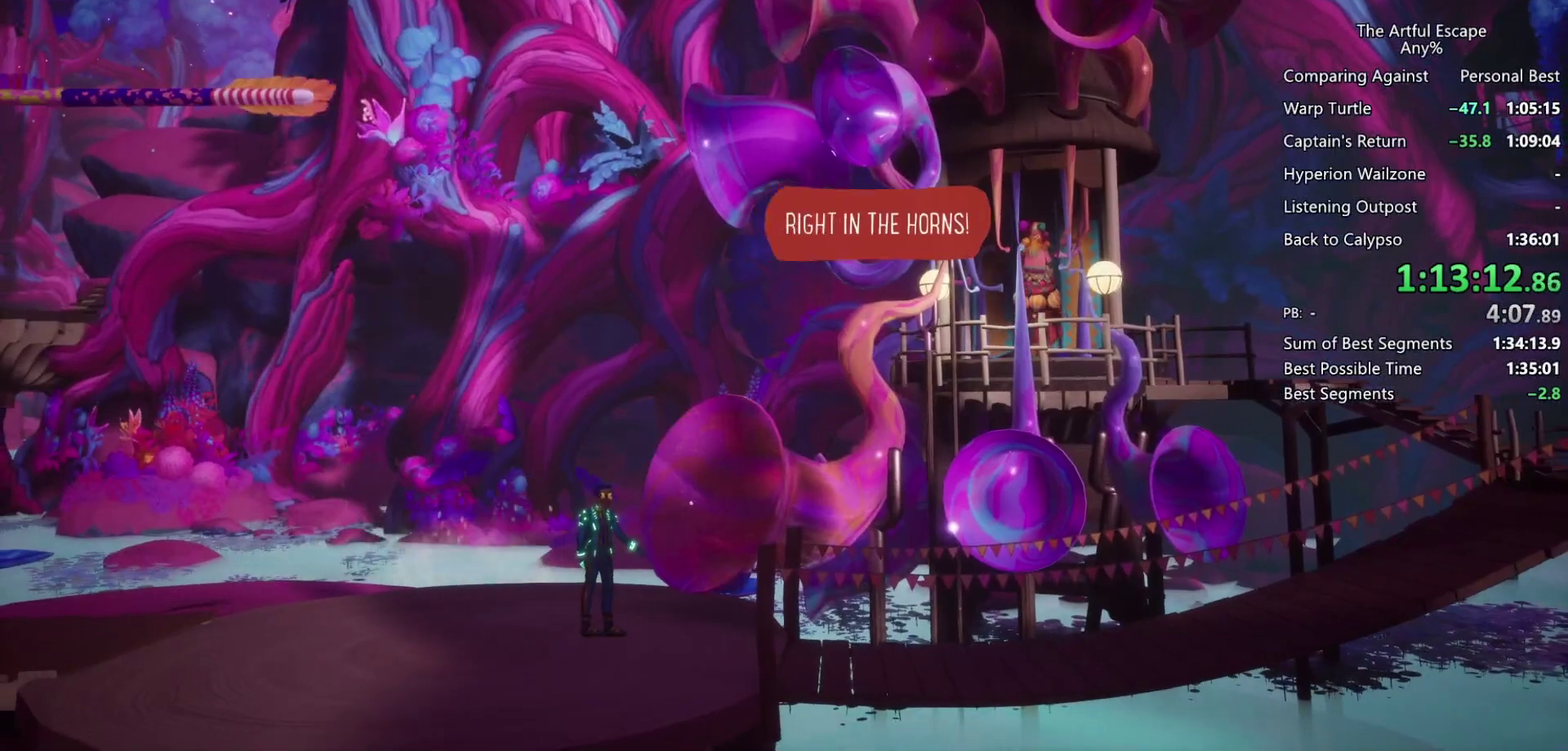
Gameplay with a controller (PlayStation layout); each line is a JSON object with the inputs held at the frame after it. "events" lists button and stick changes between this image and that frame as [ms after this image, input, new state], when the widget could be followed in between.
{"buttons": ["CROSS"], "left_stick": "right", "right_stick": "center", "events": [[33, "CIRCLE", "down"], [33, "CROSS", "up"], [100, "CROSS", "down"], [200, "CROSS", "up"], [300, "CROSS", "down"], [367, "CROSS", "up"], [467, "CIRCLE", "up"], [467, "CROSS", "down"]]}
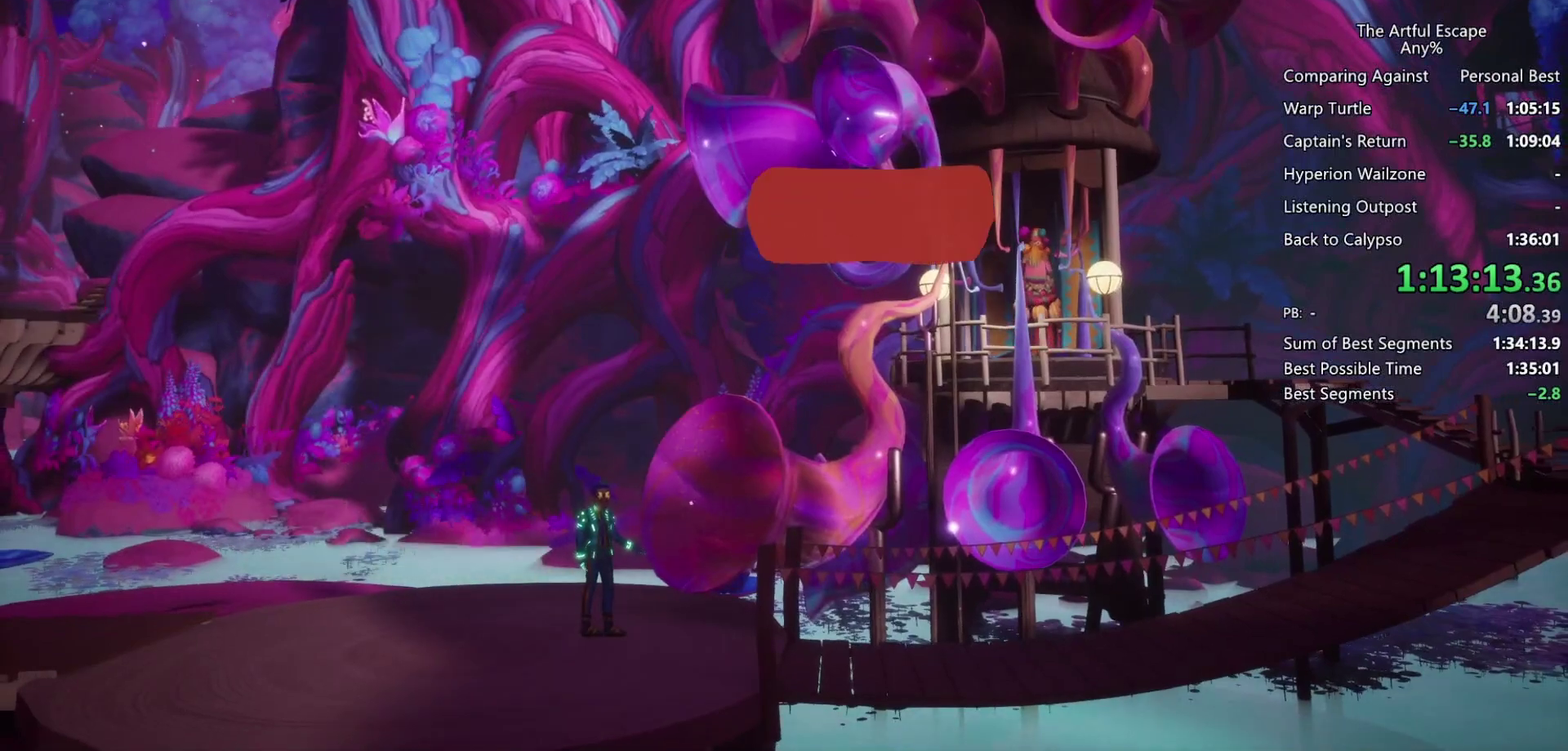
{"buttons": ["CROSS"], "left_stick": "right", "right_stick": "center", "events": [[367, "CIRCLE", "down"], [367, "CROSS", "up"], [433, "CIRCLE", "up"], [433, "CROSS", "down"]]}
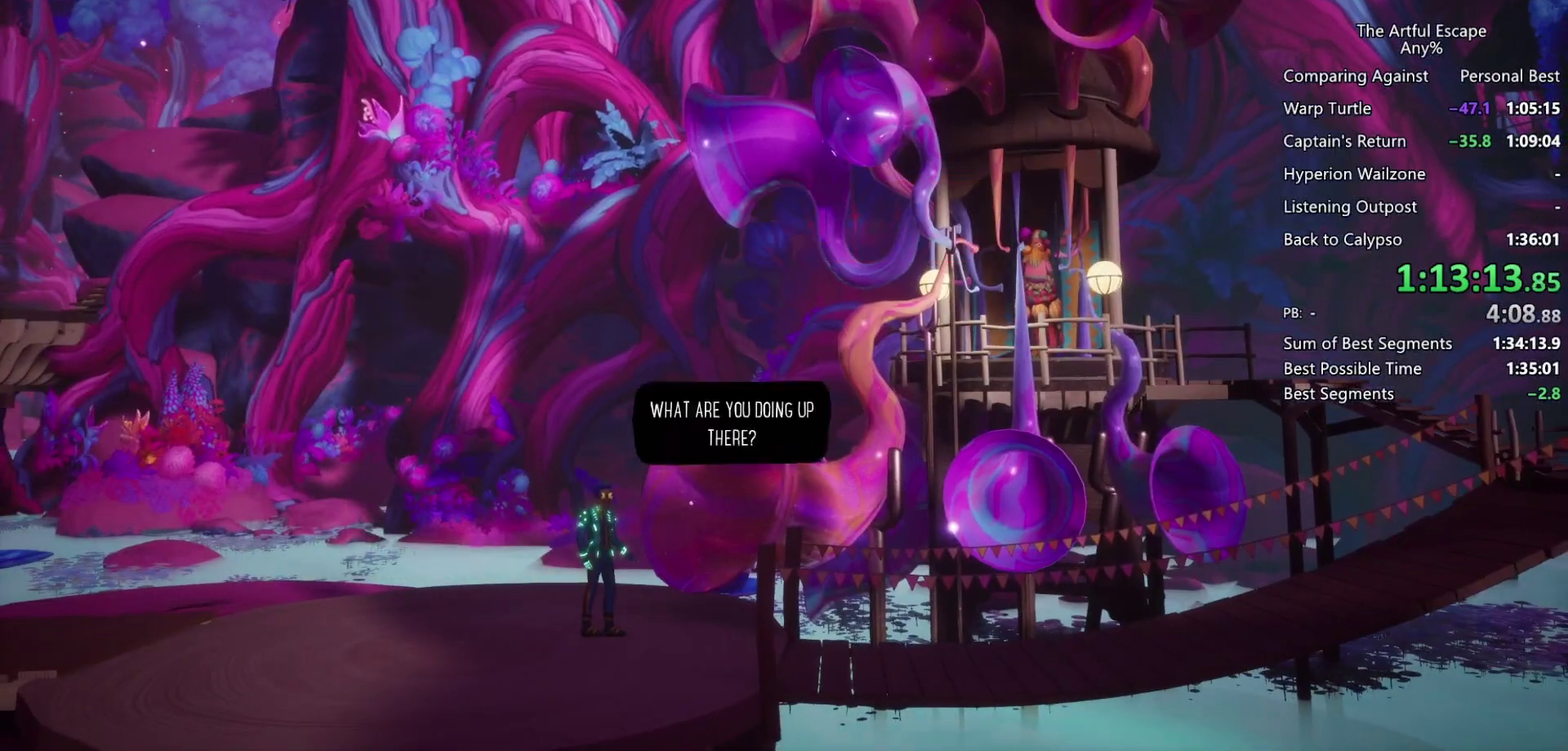
{"buttons": ["CROSS"], "left_stick": "right", "right_stick": "center", "events": [[33, "CIRCLE", "down"], [33, "CROSS", "up"], [133, "CROSS", "down"], [200, "CROSS", "up"], [300, "CIRCLE", "up"], [300, "CROSS", "down"], [367, "CIRCLE", "down"], [433, "CIRCLE", "up"]]}
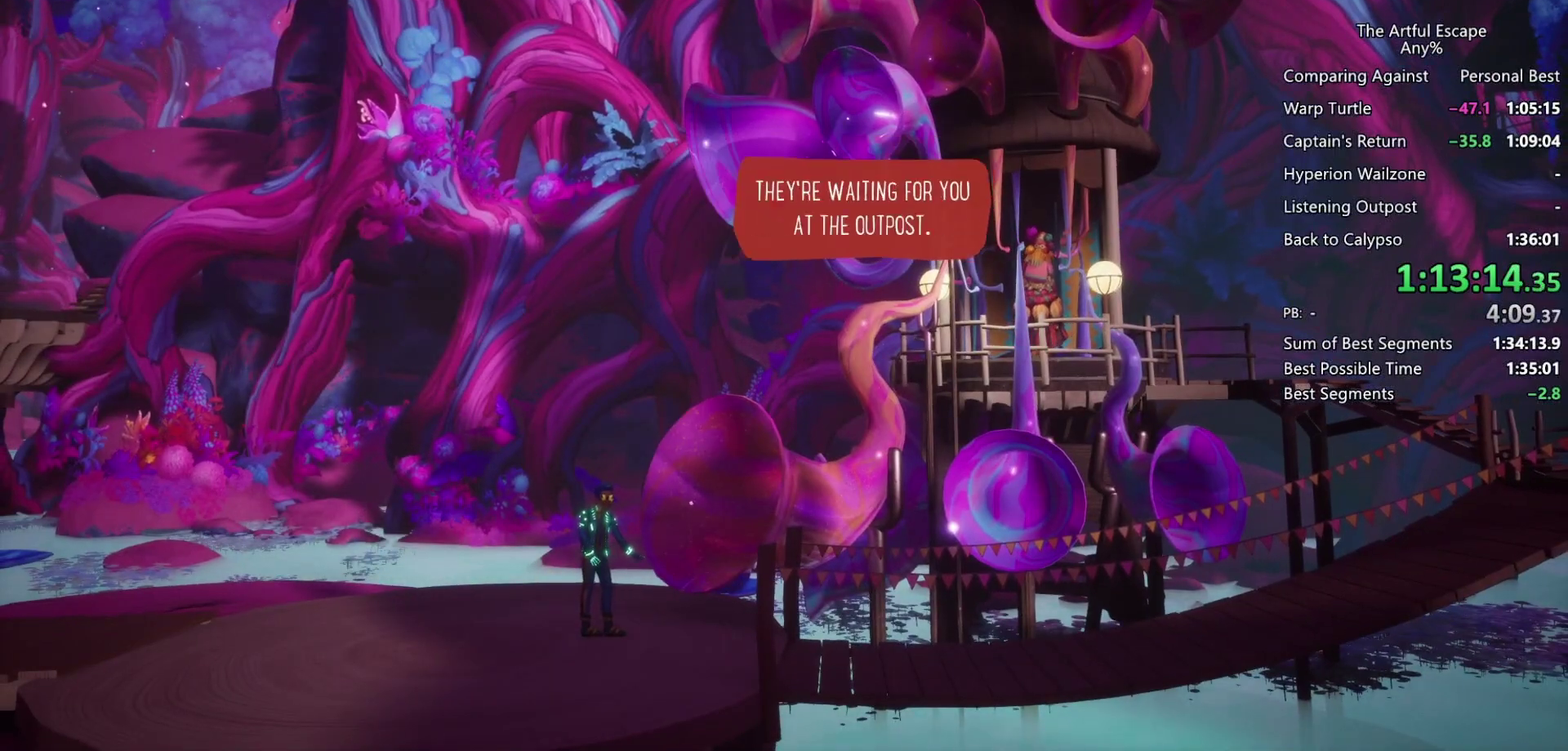
{"buttons": ["CROSS"], "left_stick": "right", "right_stick": "center", "events": [[33, "CIRCLE", "down"], [33, "CROSS", "up"], [100, "CIRCLE", "up"], [100, "CROSS", "down"], [167, "CIRCLE", "down"], [200, "CROSS", "up"], [300, "CROSS", "down"], [367, "CROSS", "up"], [433, "CIRCLE", "up"], [433, "CROSS", "down"]]}
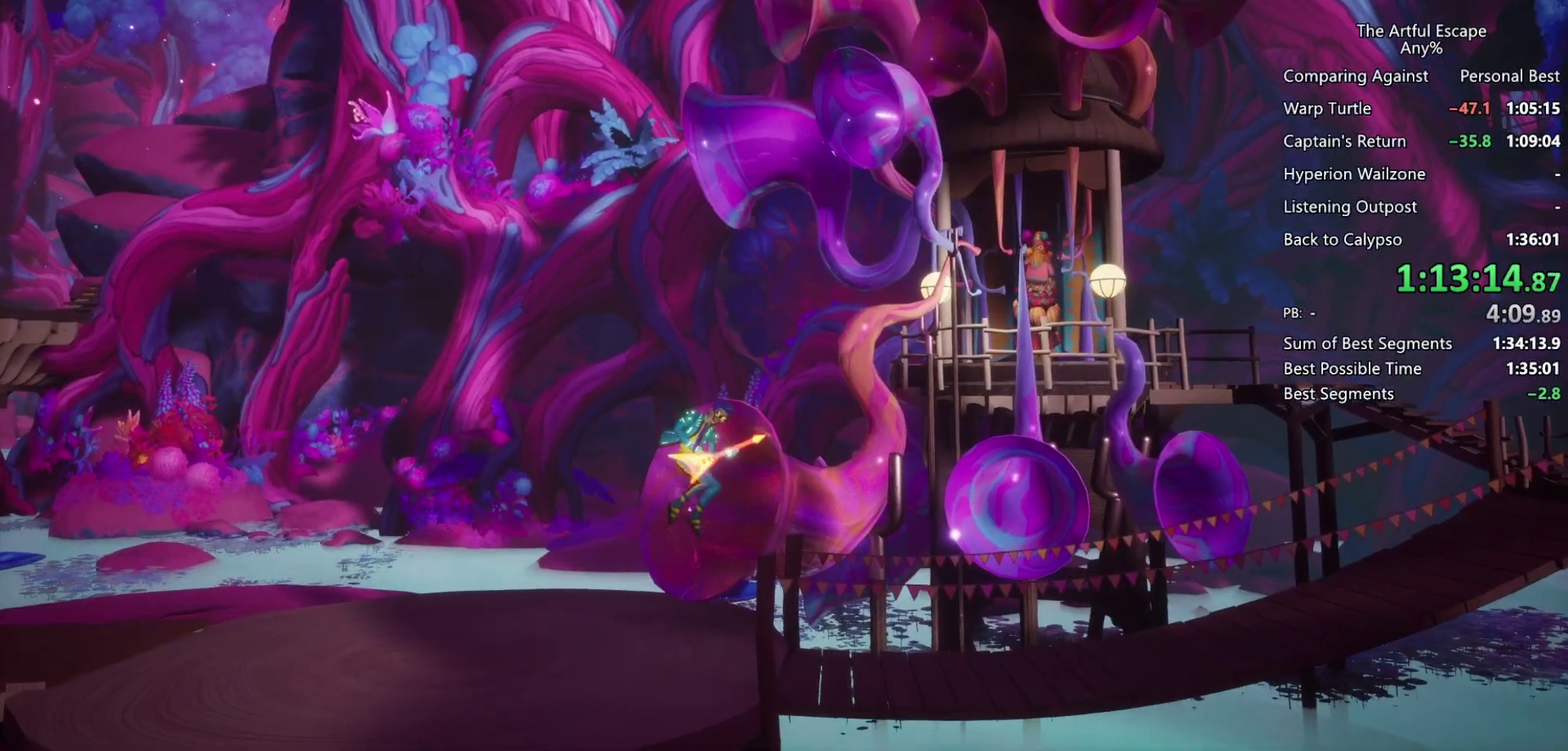
{"buttons": [], "left_stick": "right", "right_stick": "center", "events": [[467, "CROSS", "up"]]}
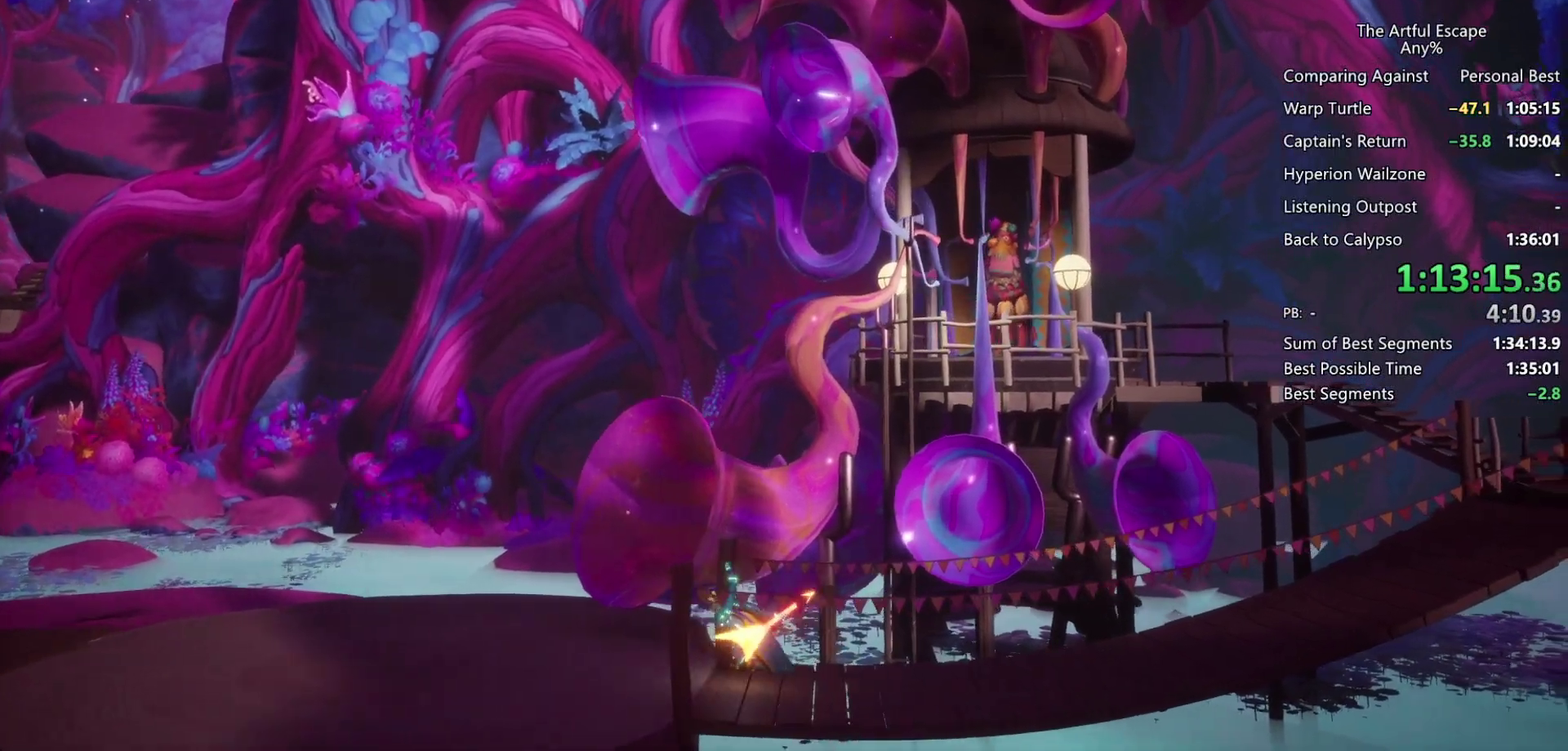
{"buttons": ["CIRCLE"], "left_stick": "right", "right_stick": "center", "events": [[67, "CROSS", "down"], [400, "CIRCLE", "down"], [400, "CROSS", "up"]]}
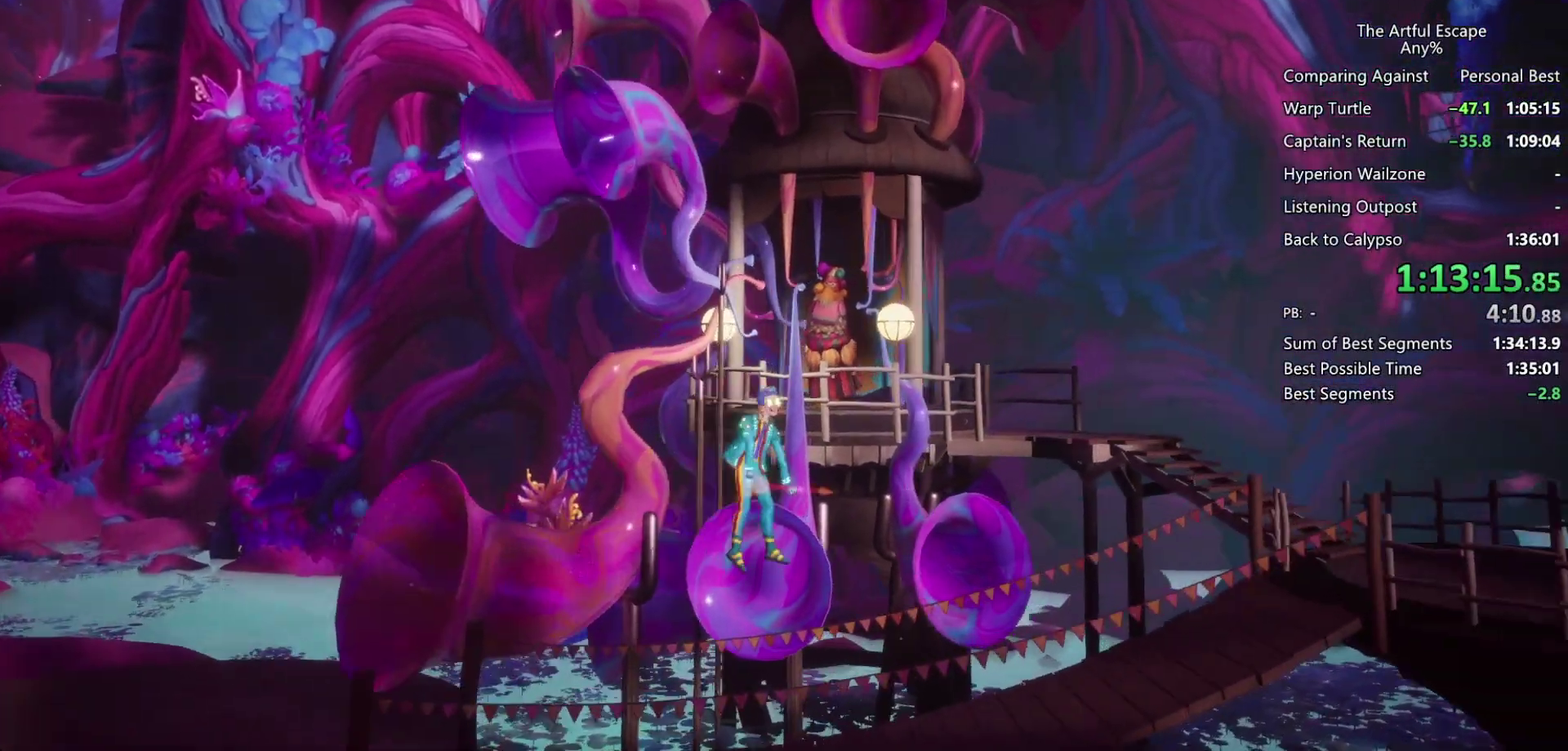
{"buttons": ["CIRCLE"], "left_stick": "right", "right_stick": "center", "events": []}
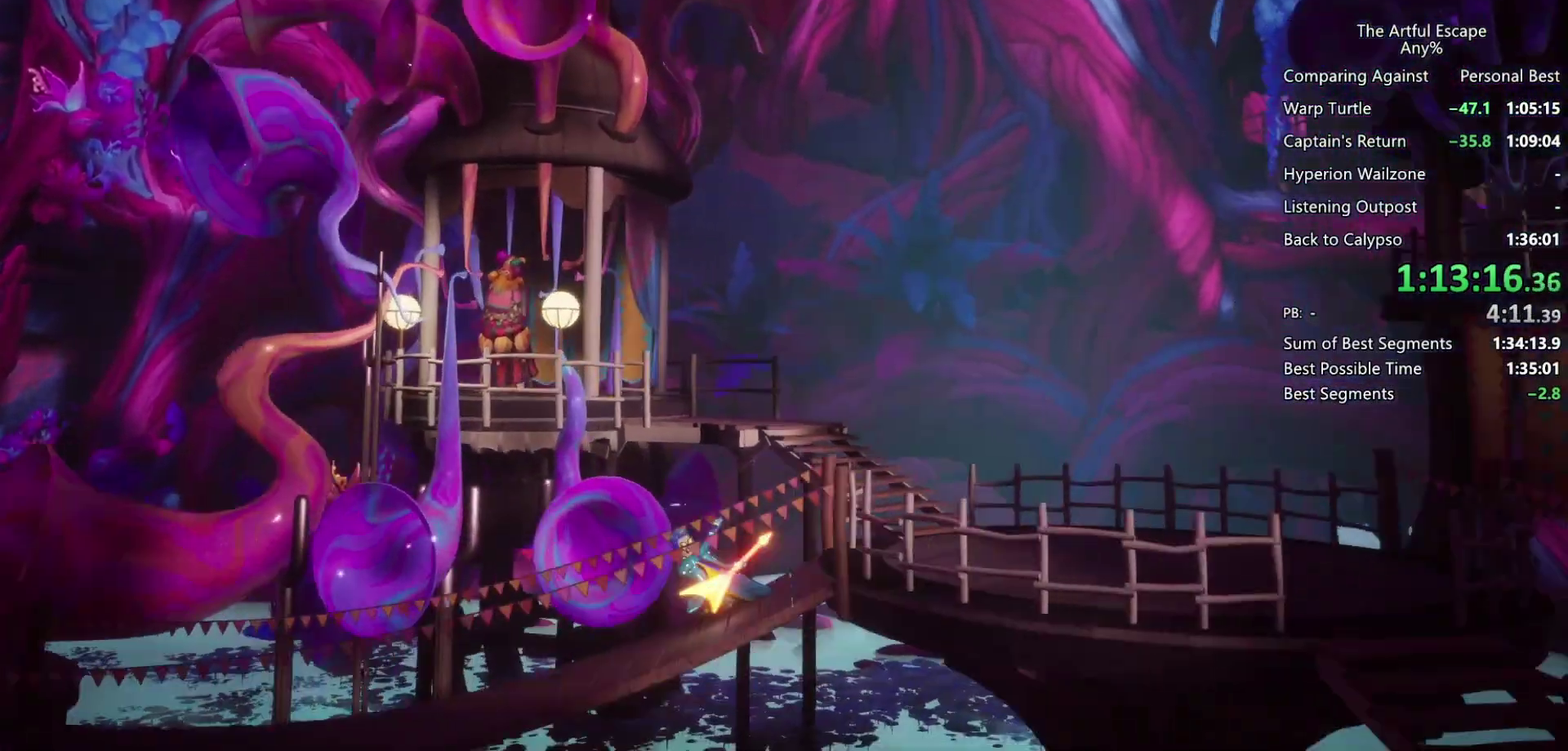
{"buttons": ["CROSS"], "left_stick": "right", "right_stick": "center", "events": [[100, "CIRCLE", "up"], [100, "CROSS", "down"], [300, "CROSS", "up"], [367, "CROSS", "down"]]}
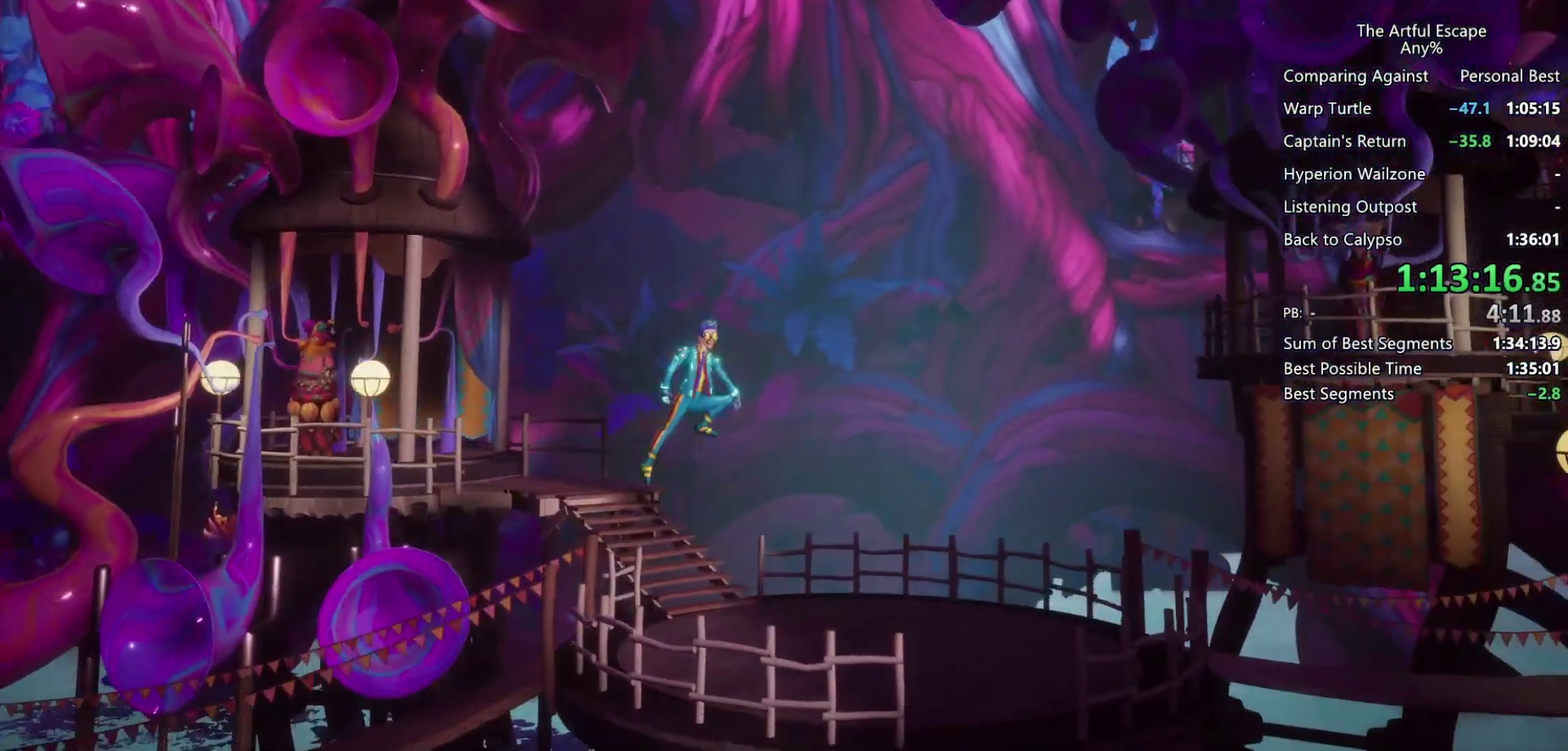
{"buttons": ["CIRCLE"], "left_stick": "right", "right_stick": "center", "events": [[100, "SQUARE", "down"], [433, "CROSS", "up"], [433, "SQUARE", "up"], [500, "CIRCLE", "down"]]}
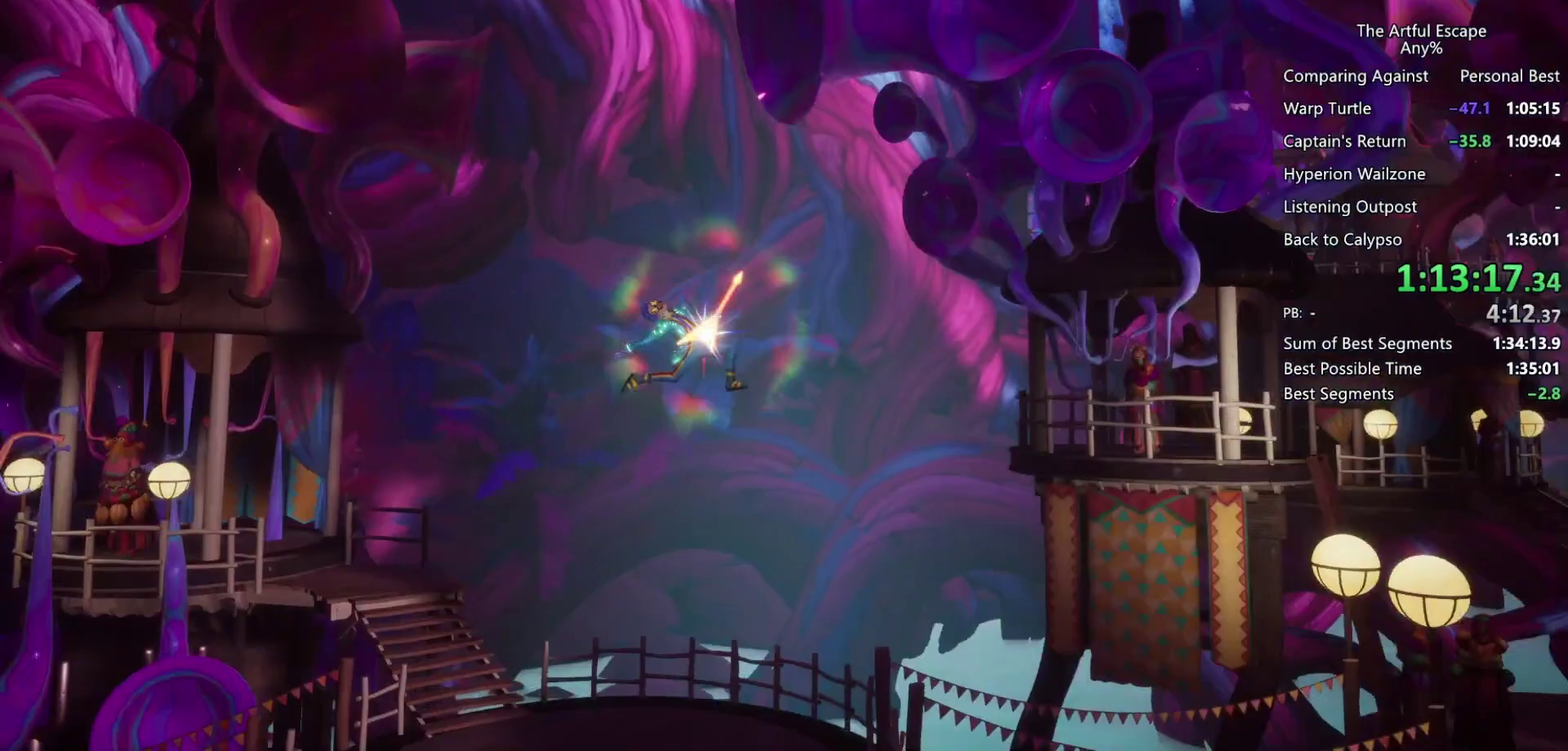
{"buttons": ["CIRCLE"], "left_stick": "right", "right_stick": "center", "events": []}
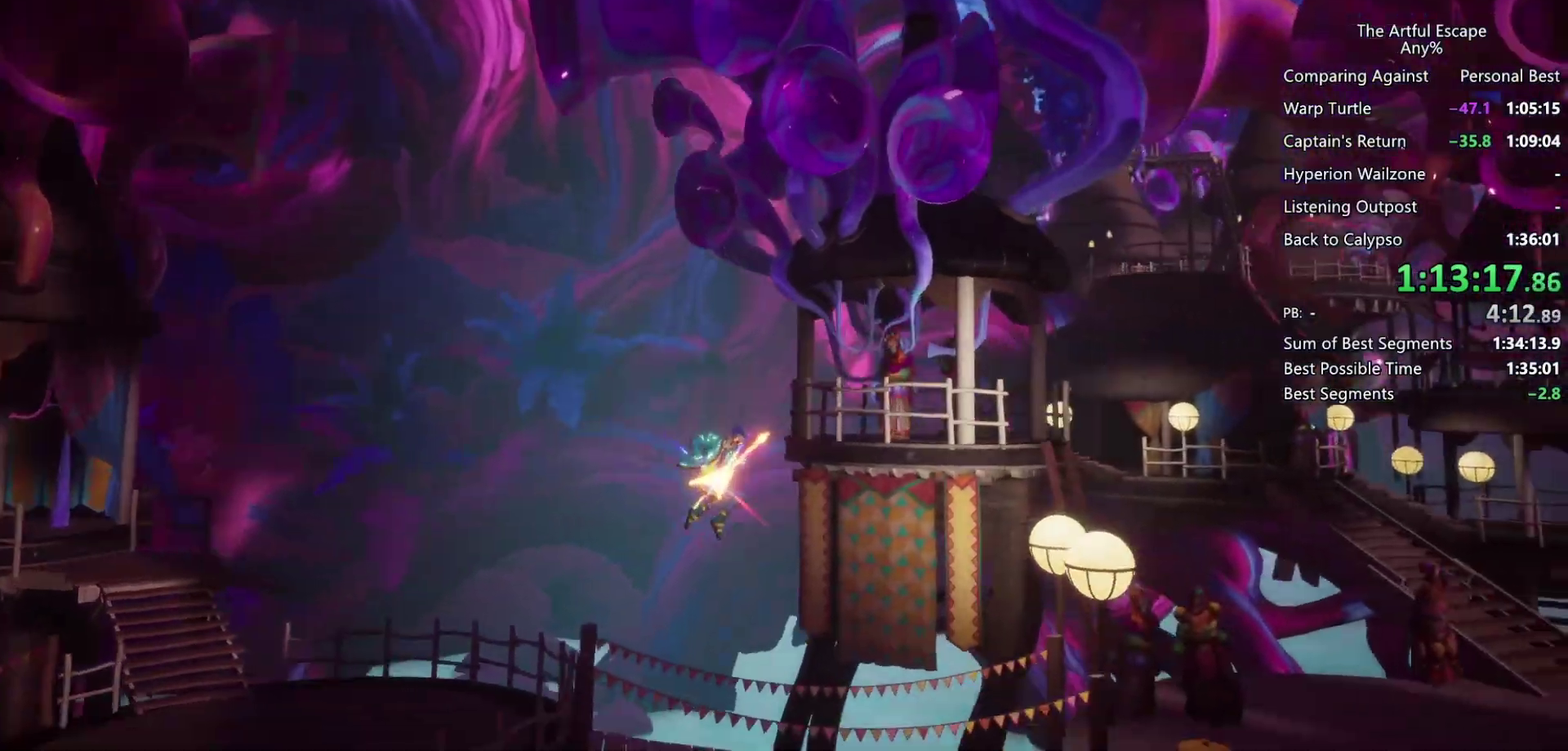
{"buttons": ["CROSS"], "left_stick": "right", "right_stick": "center", "events": [[433, "CIRCLE", "up"], [433, "CROSS", "down"]]}
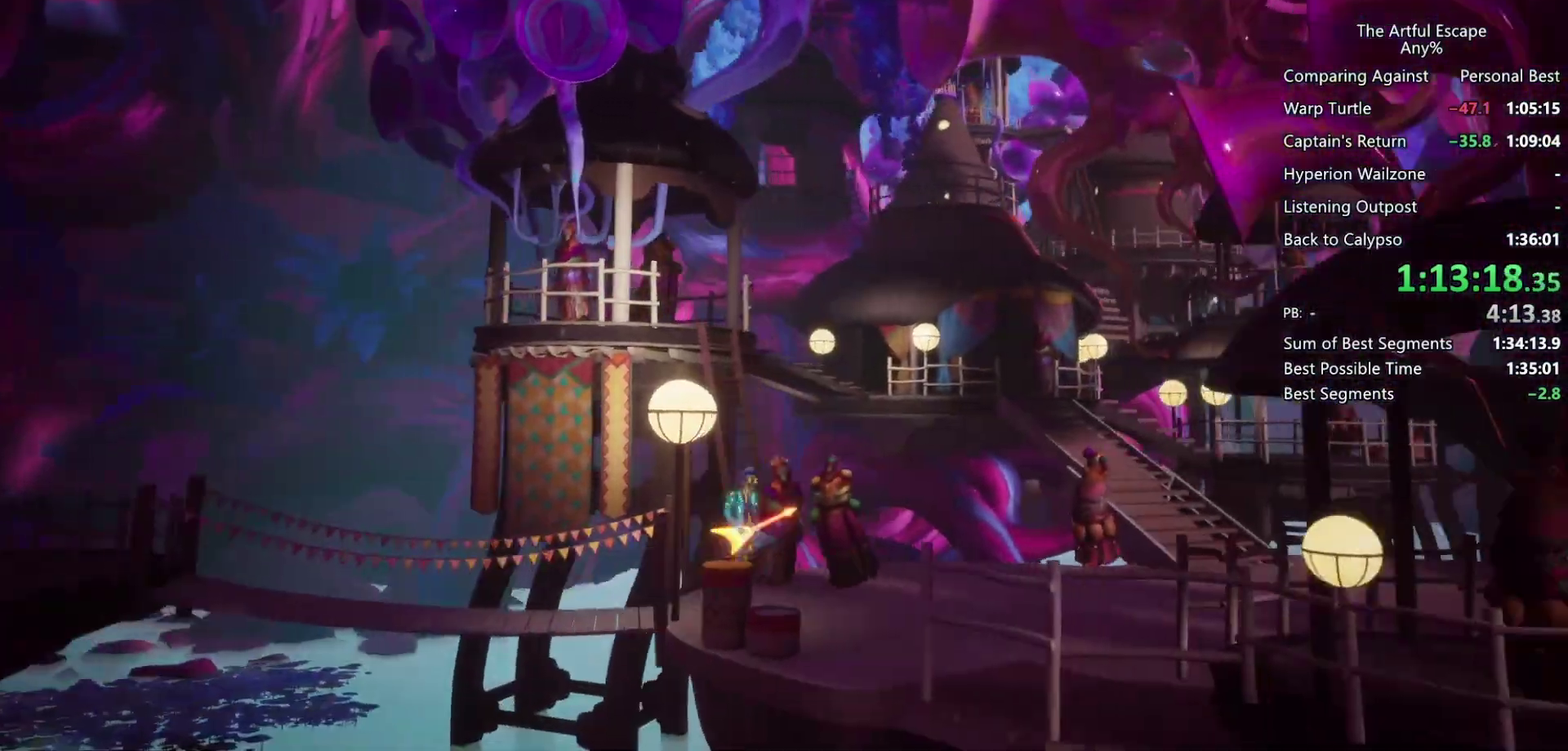
{"buttons": ["CROSS", "SQUARE"], "left_stick": "right", "right_stick": "center", "events": [[100, "CROSS", "up"], [167, "CROSS", "down"], [433, "SQUARE", "down"]]}
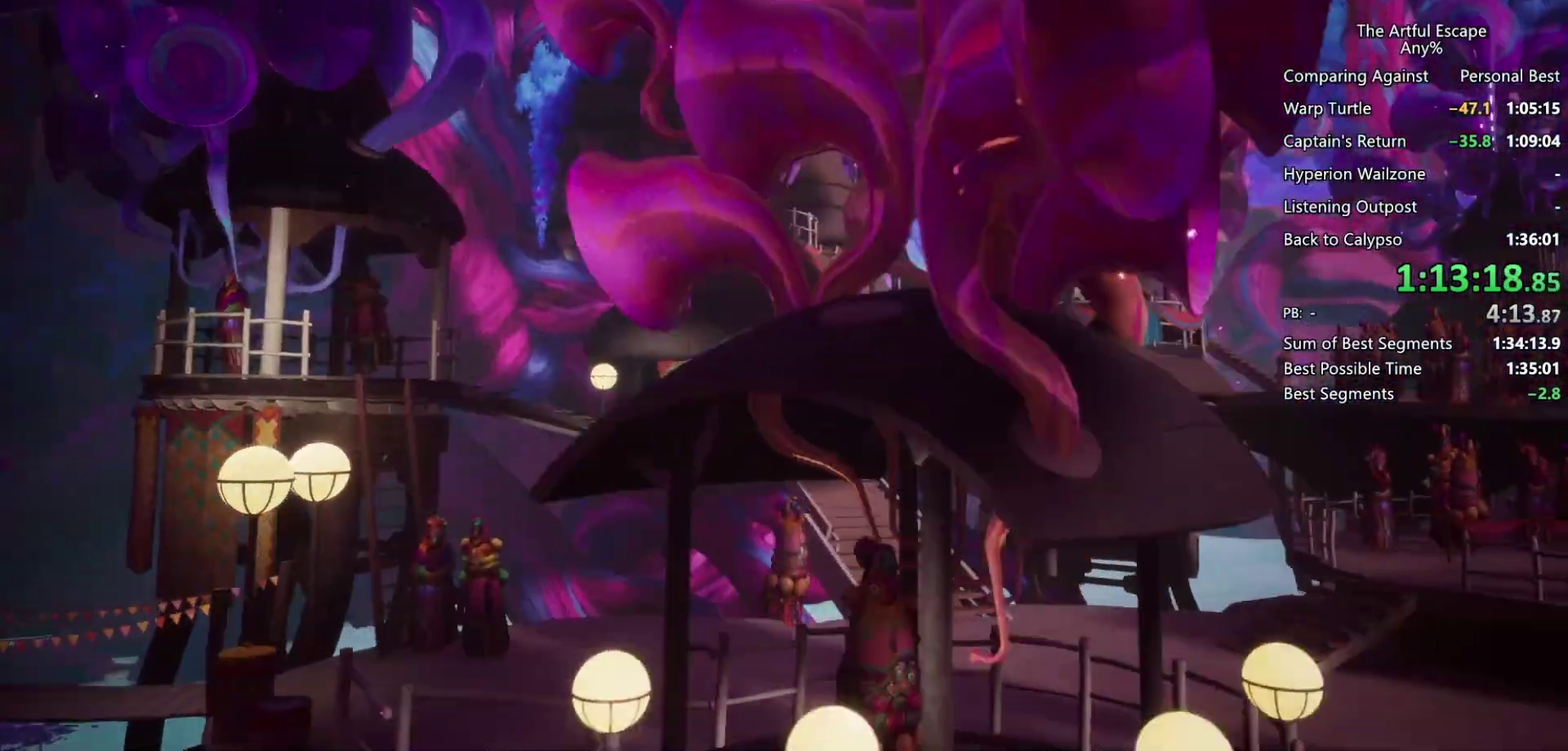
{"buttons": ["CROSS", "SQUARE"], "left_stick": "right", "right_stick": "center", "events": []}
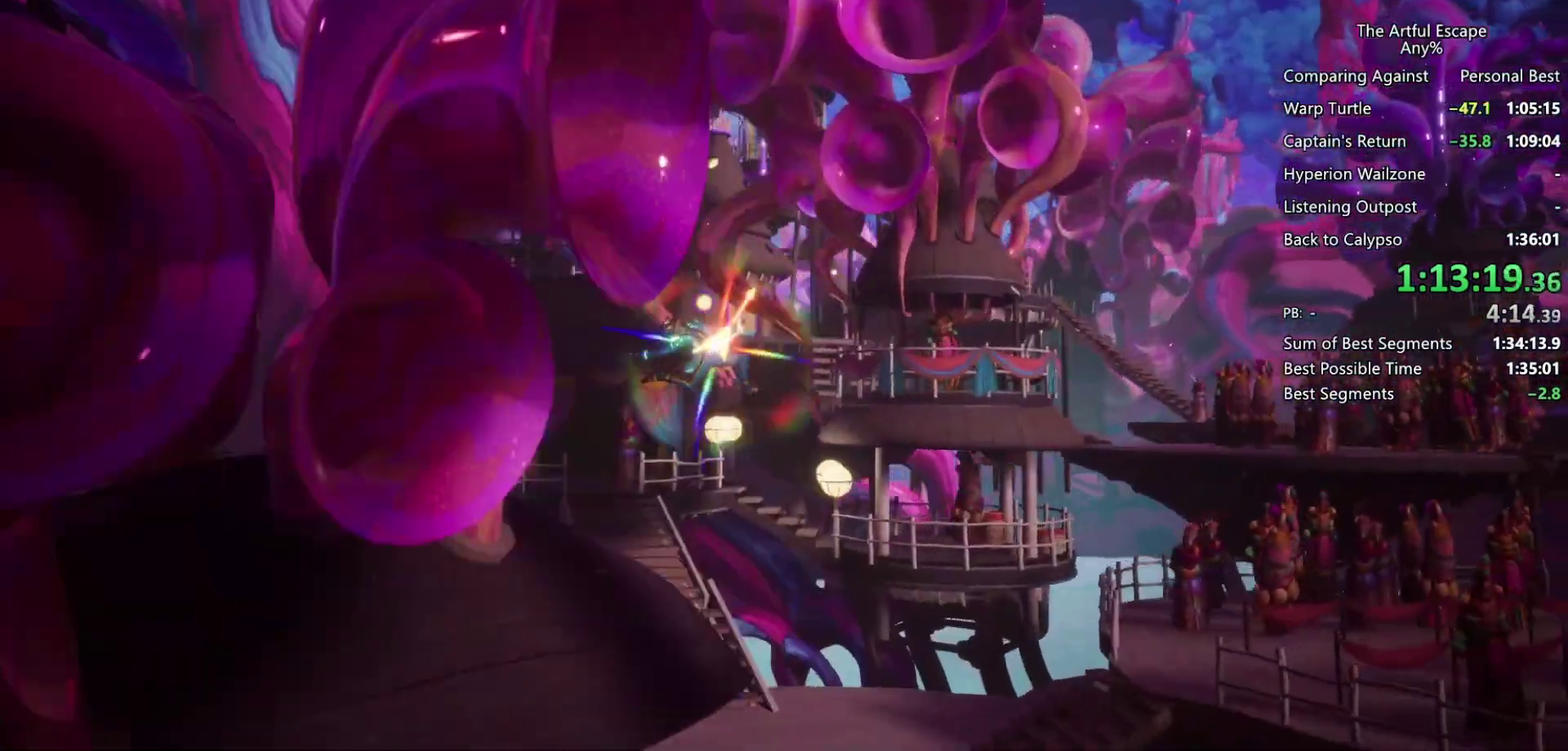
{"buttons": ["CIRCLE"], "left_stick": "right", "right_stick": "center", "events": [[100, "CROSS", "up"], [100, "SQUARE", "up"], [133, "CIRCLE", "down"]]}
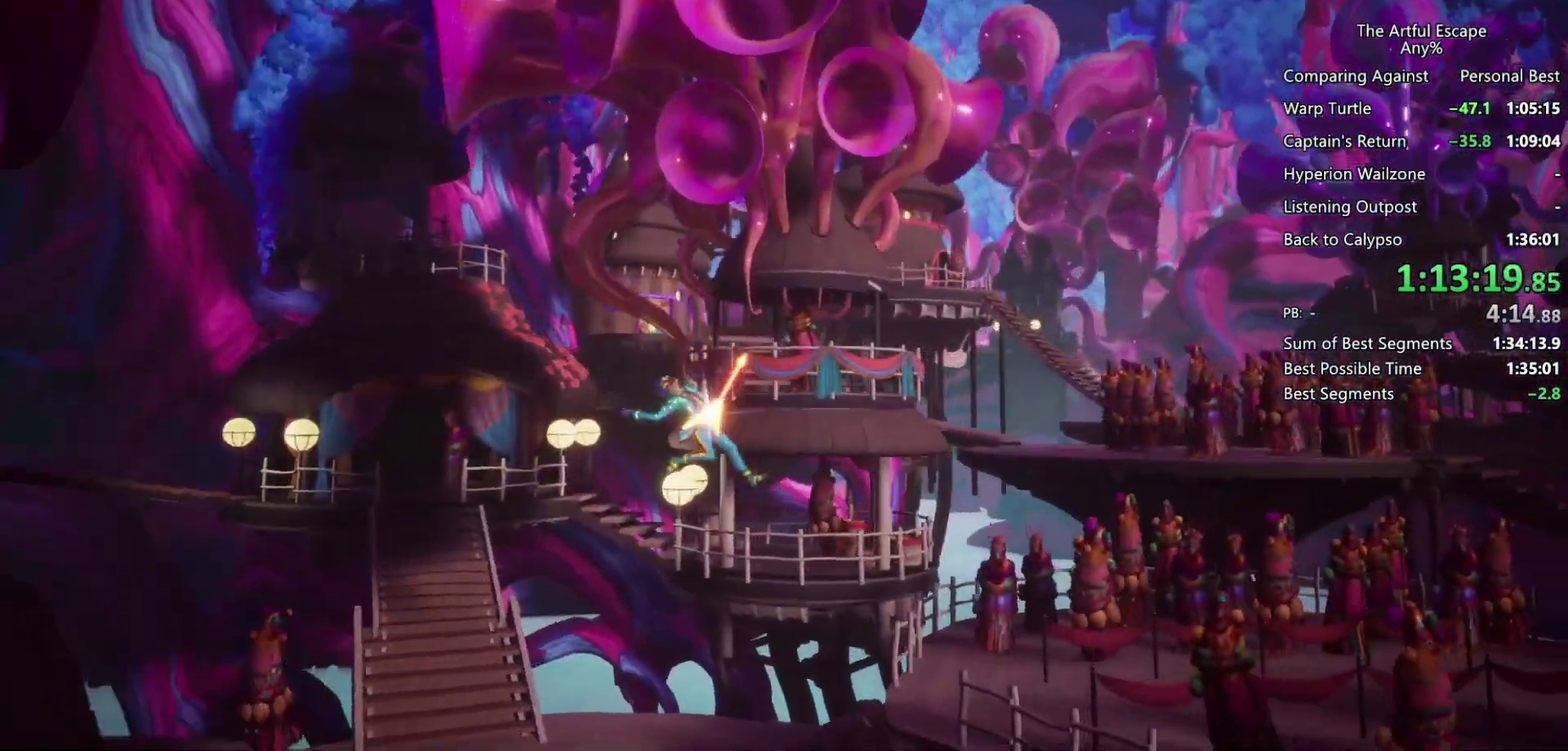
{"buttons": [], "left_stick": "right", "right_stick": "center", "events": [[400, "CIRCLE", "up"]]}
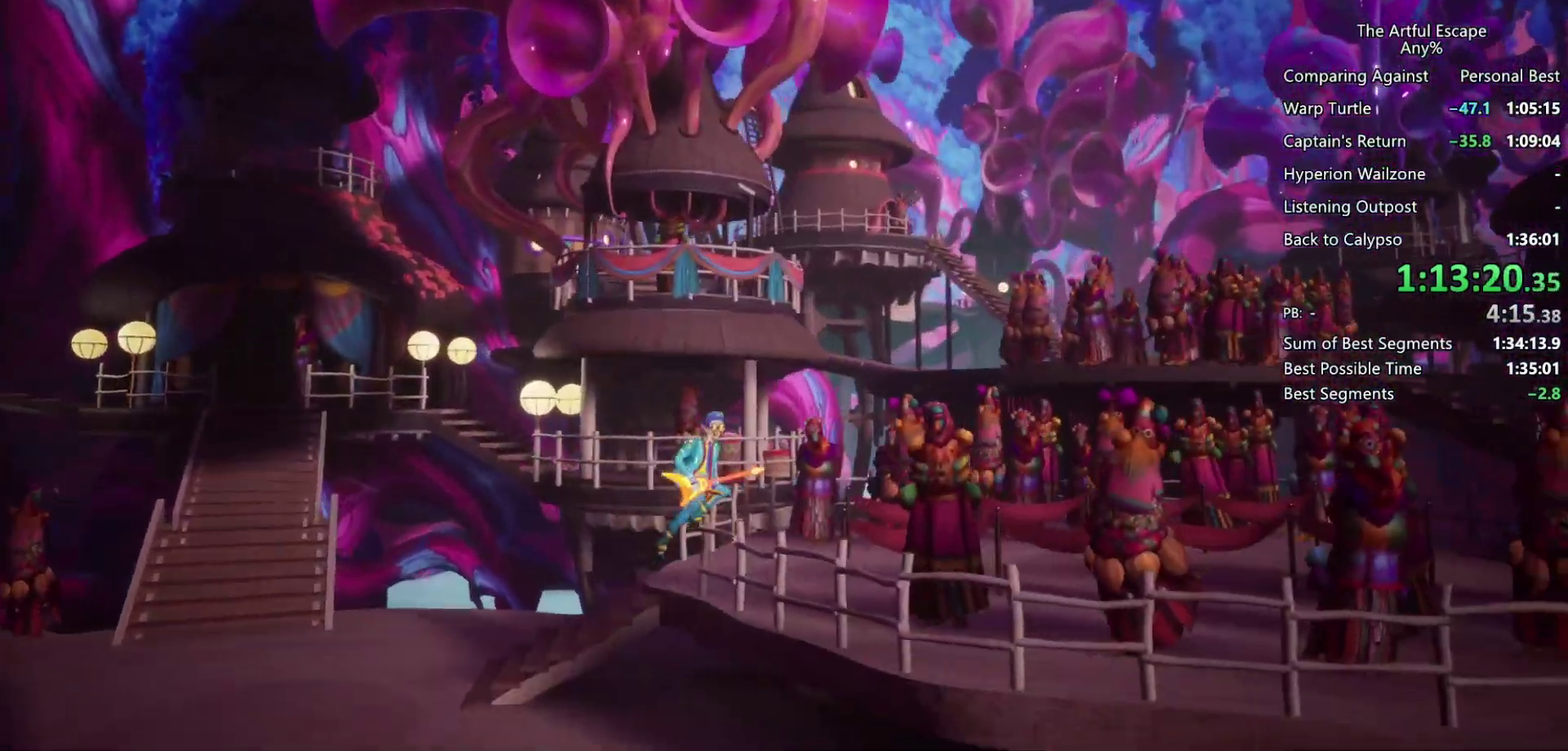
{"buttons": ["CROSS"], "left_stick": "right", "right_stick": "center", "events": [[167, "CIRCLE", "down"], [267, "CIRCLE", "up"], [267, "CROSS", "down"], [400, "CIRCLE", "down"], [400, "CROSS", "up"], [433, "CROSS", "down"], [500, "CIRCLE", "up"]]}
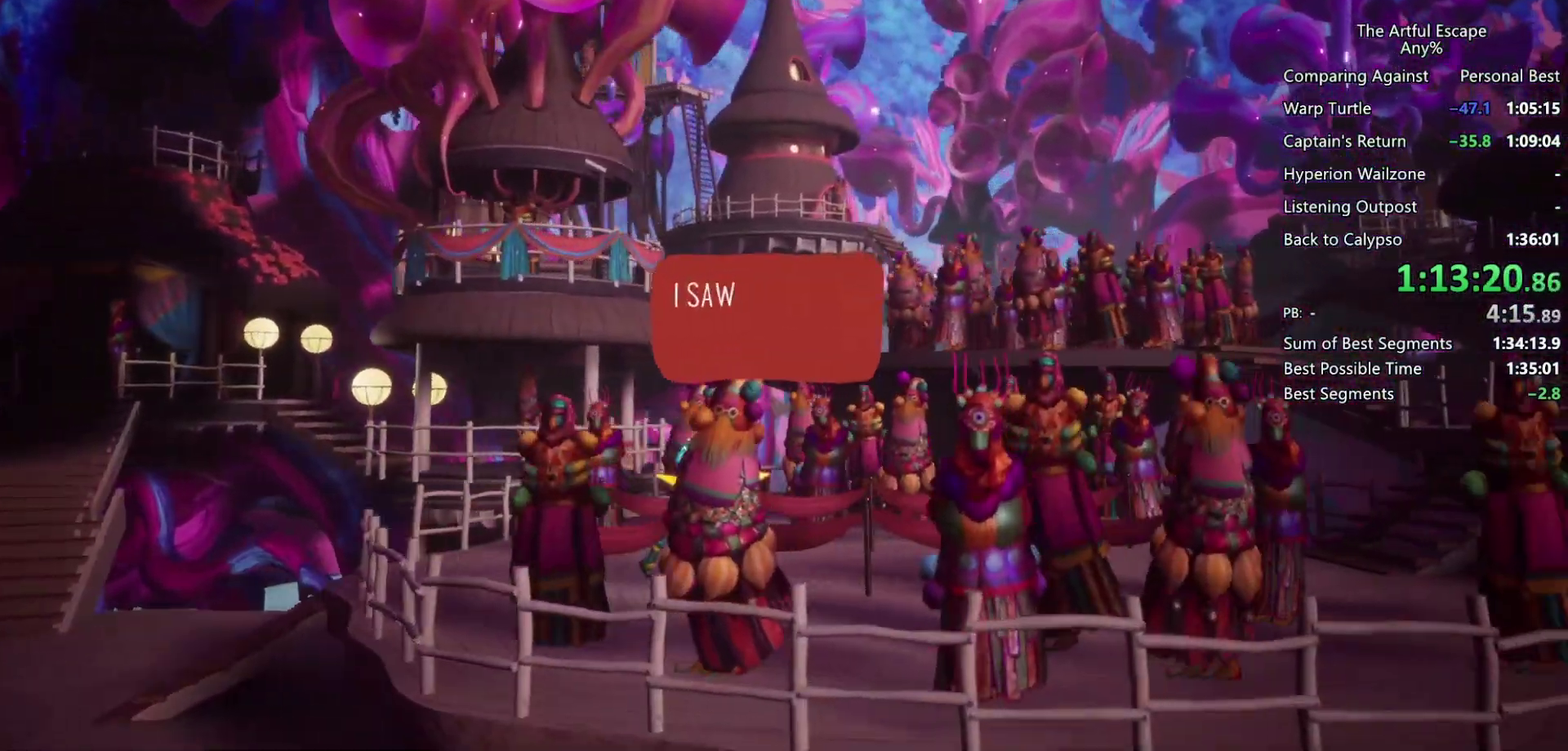
{"buttons": ["CROSS"], "left_stick": "right", "right_stick": "center", "events": [[33, "CIRCLE", "down"], [100, "CROSS", "up"], [133, "CIRCLE", "up"], [133, "CROSS", "down"], [233, "CIRCLE", "down"], [233, "CROSS", "up"], [300, "CIRCLE", "up"], [300, "CROSS", "down"], [367, "CIRCLE", "down"], [367, "CROSS", "up"], [433, "CIRCLE", "up"], [433, "CROSS", "down"]]}
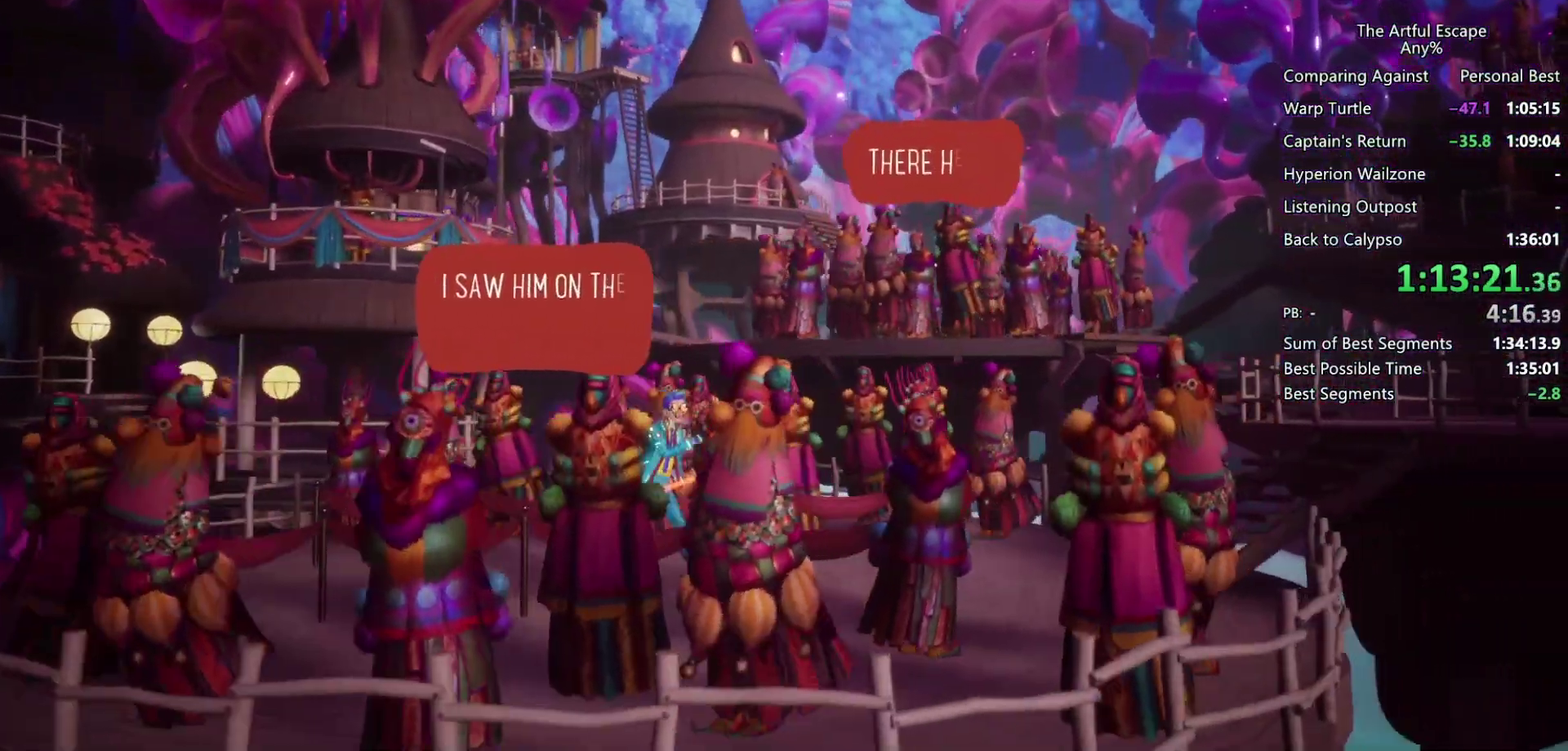
{"buttons": ["CROSS"], "left_stick": "right", "right_stick": "center", "events": [[33, "CIRCLE", "down"], [33, "CROSS", "up"], [133, "CIRCLE", "up"], [133, "CROSS", "down"], [200, "CIRCLE", "down"], [200, "CROSS", "up"], [267, "CROSS", "down"], [300, "CIRCLE", "up"], [400, "CIRCLE", "down"], [400, "CROSS", "up"], [467, "CIRCLE", "up"], [467, "CROSS", "down"]]}
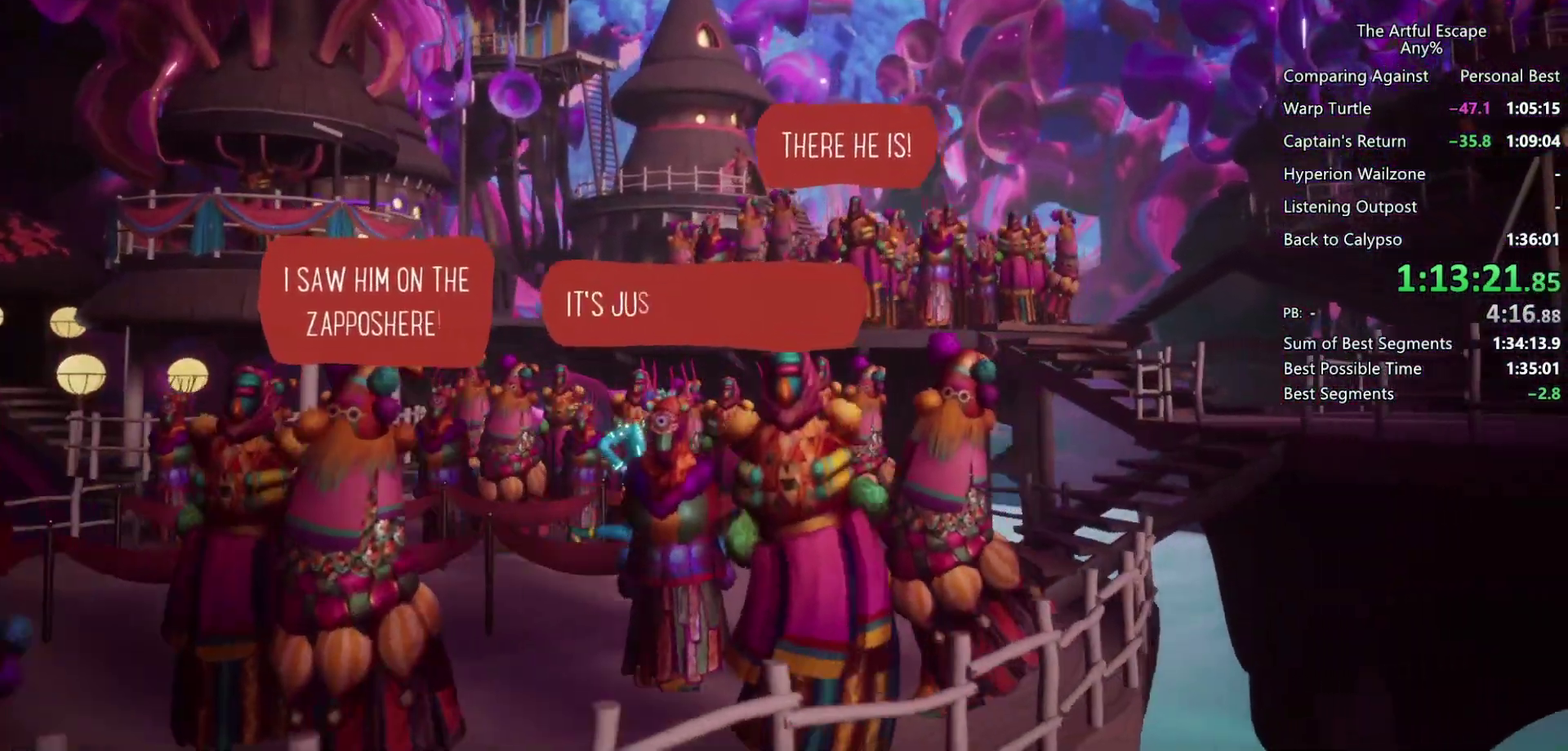
{"buttons": ["CROSS", "CIRCLE"], "left_stick": "right", "right_stick": "center", "events": [[33, "CIRCLE", "down"], [67, "CROSS", "up"], [133, "CIRCLE", "up"], [133, "CROSS", "down"], [200, "CIRCLE", "down"], [300, "CIRCLE", "up"], [400, "CIRCLE", "down"], [400, "CROSS", "up"], [500, "CROSS", "down"]]}
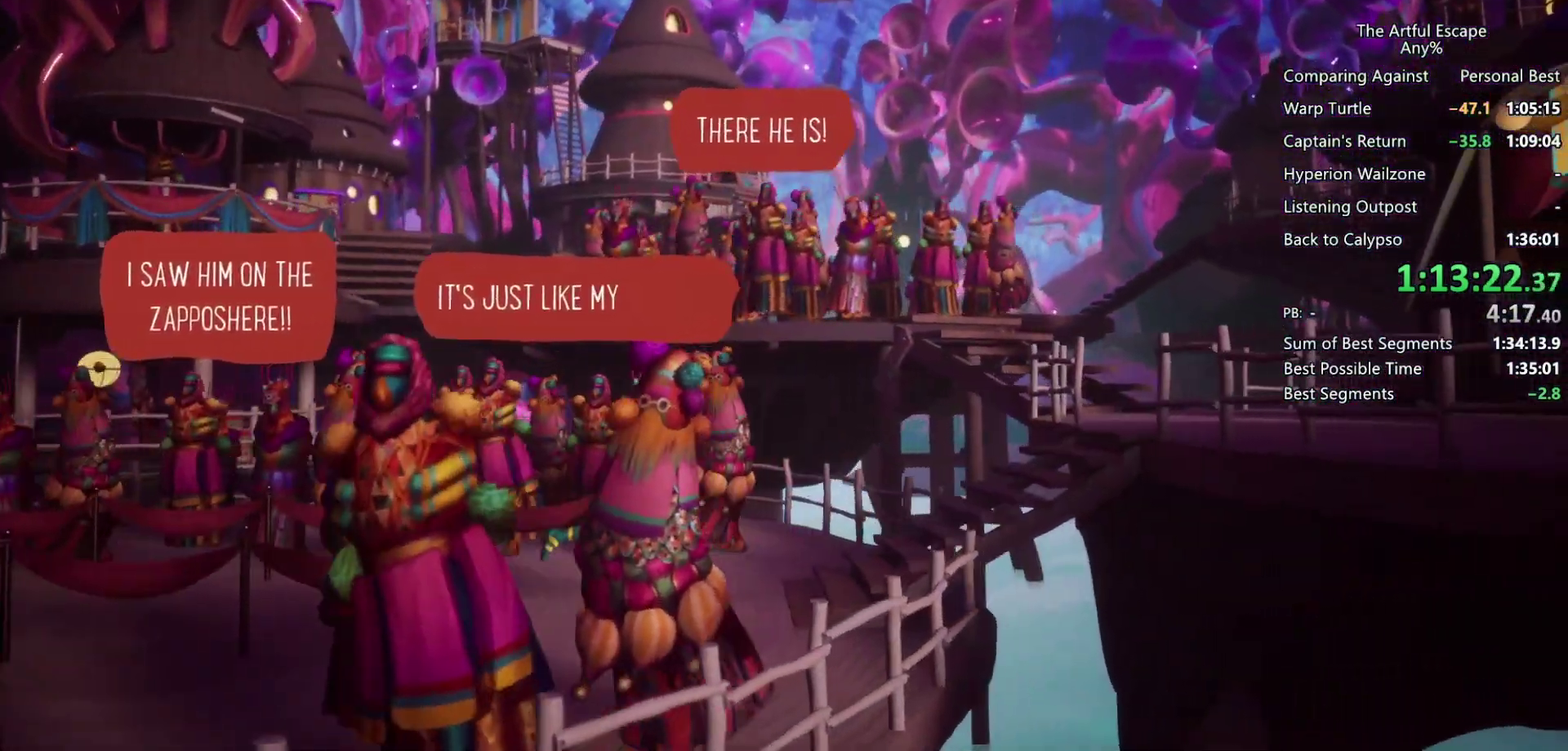
{"buttons": ["CROSS"], "left_stick": "right", "right_stick": "center", "events": [[133, "CIRCLE", "up"], [233, "CIRCLE", "down"], [233, "CROSS", "up"], [300, "CROSS", "down"], [400, "CROSS", "up"], [467, "CROSS", "down"], [500, "CIRCLE", "up"]]}
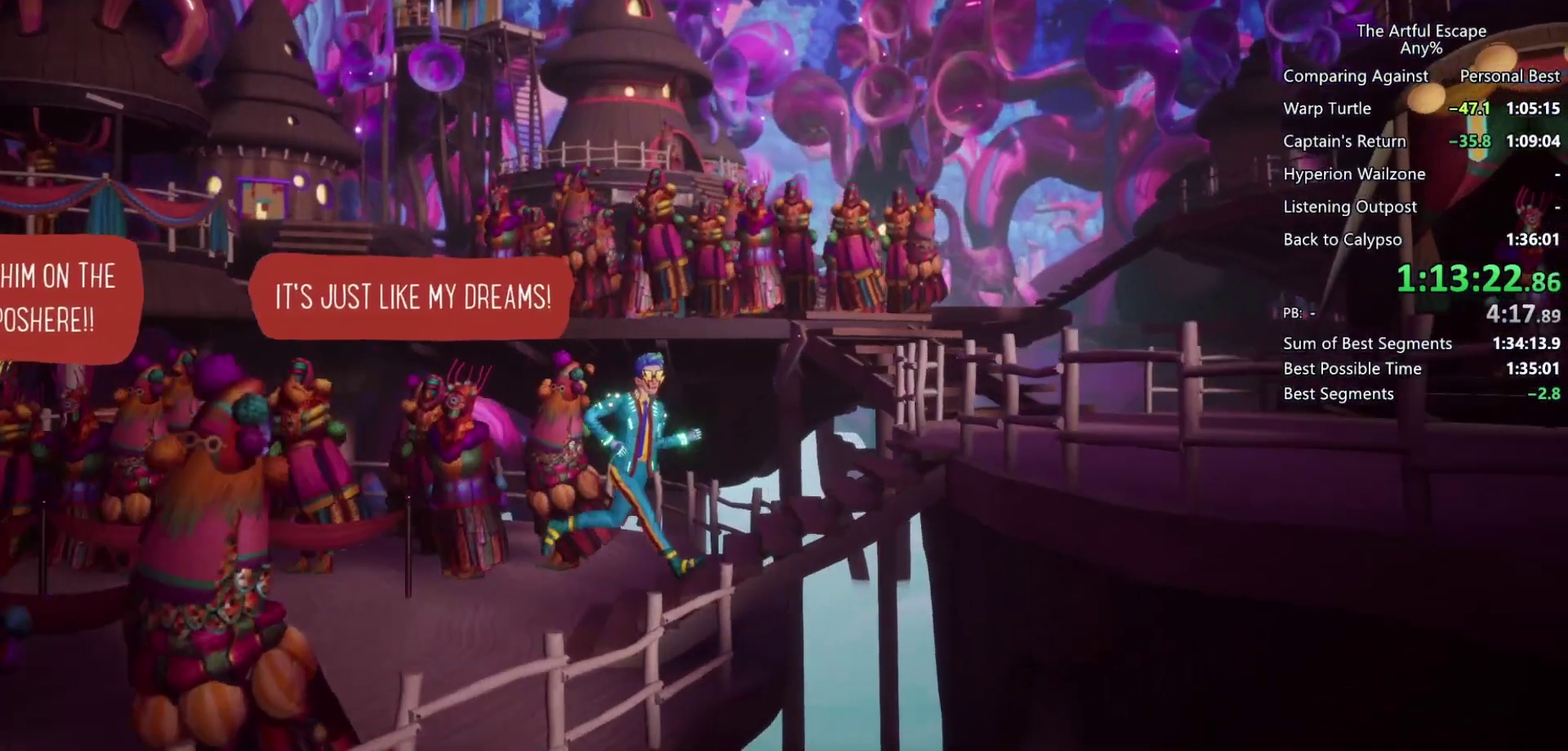
{"buttons": ["CROSS", "CIRCLE"], "left_stick": "right", "right_stick": "center", "events": [[67, "CIRCLE", "down"], [67, "CROSS", "up"], [133, "CROSS", "down"], [167, "CIRCLE", "up"], [233, "CIRCLE", "down"], [233, "CROSS", "up"], [333, "CIRCLE", "up"], [333, "CROSS", "down"], [433, "CIRCLE", "down"]]}
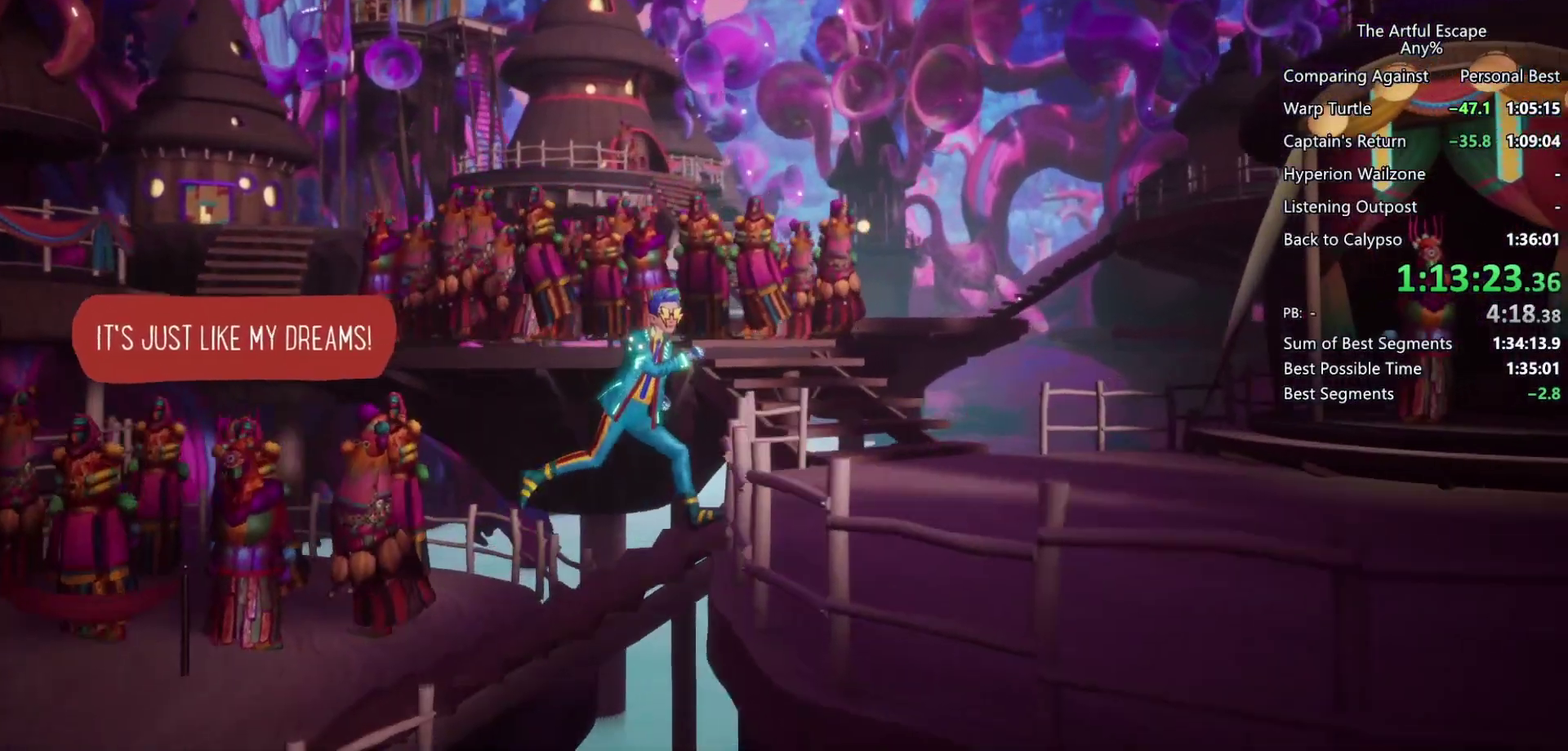
{"buttons": ["CROSS"], "left_stick": "right", "right_stick": "center", "events": [[67, "CROSS", "up"], [167, "CIRCLE", "up"], [167, "CROSS", "down"], [233, "CIRCLE", "down"], [233, "CROSS", "up"], [333, "CIRCLE", "up"], [333, "CROSS", "down"], [433, "CIRCLE", "down"], [433, "CROSS", "up"], [500, "CIRCLE", "up"], [500, "CROSS", "down"]]}
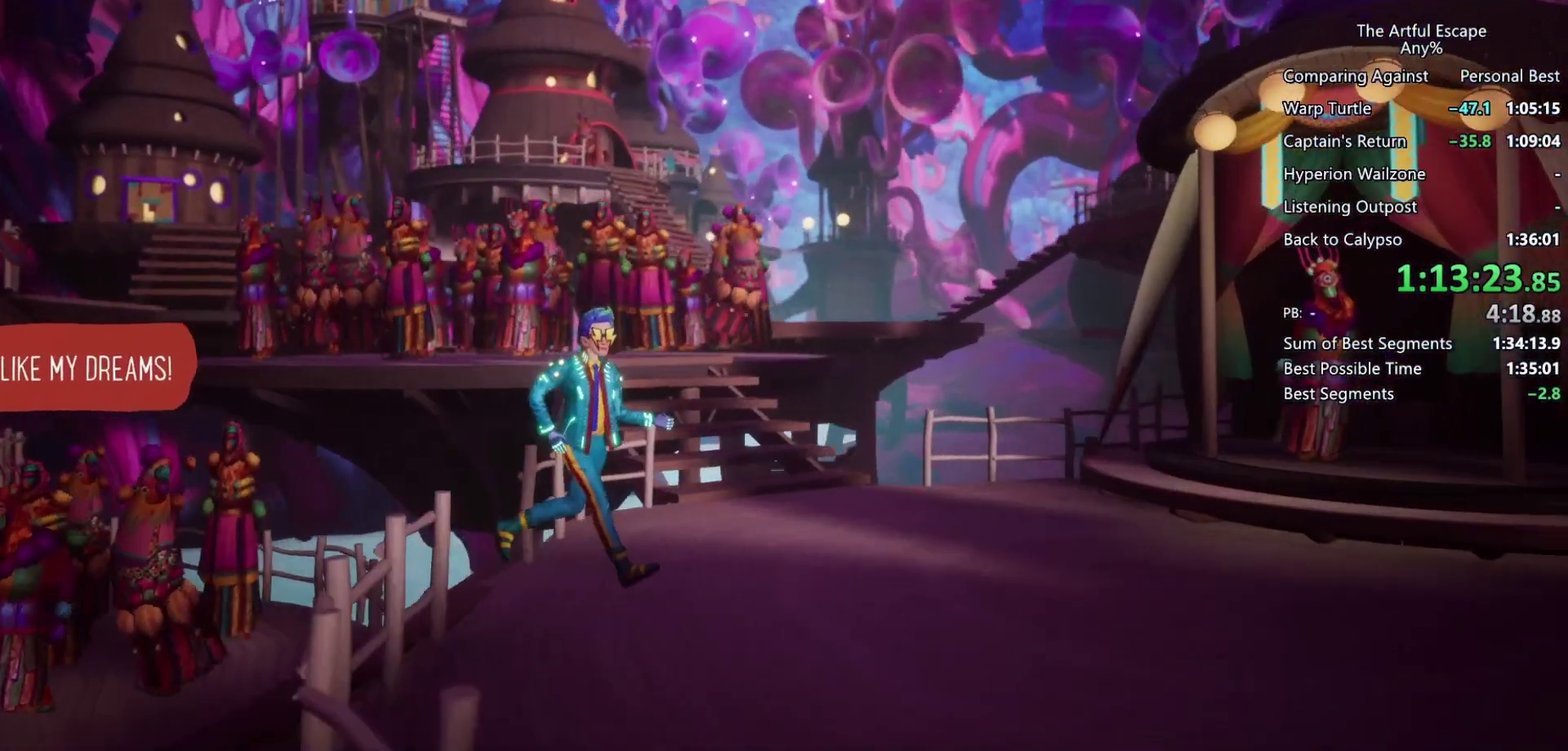
{"buttons": ["CROSS"], "left_stick": "right", "right_stick": "center", "events": [[67, "CIRCLE", "down"], [100, "CROSS", "up"], [167, "CROSS", "down"], [200, "CIRCLE", "up"], [267, "CIRCLE", "down"], [267, "CROSS", "up"], [500, "CIRCLE", "up"], [500, "CROSS", "down"]]}
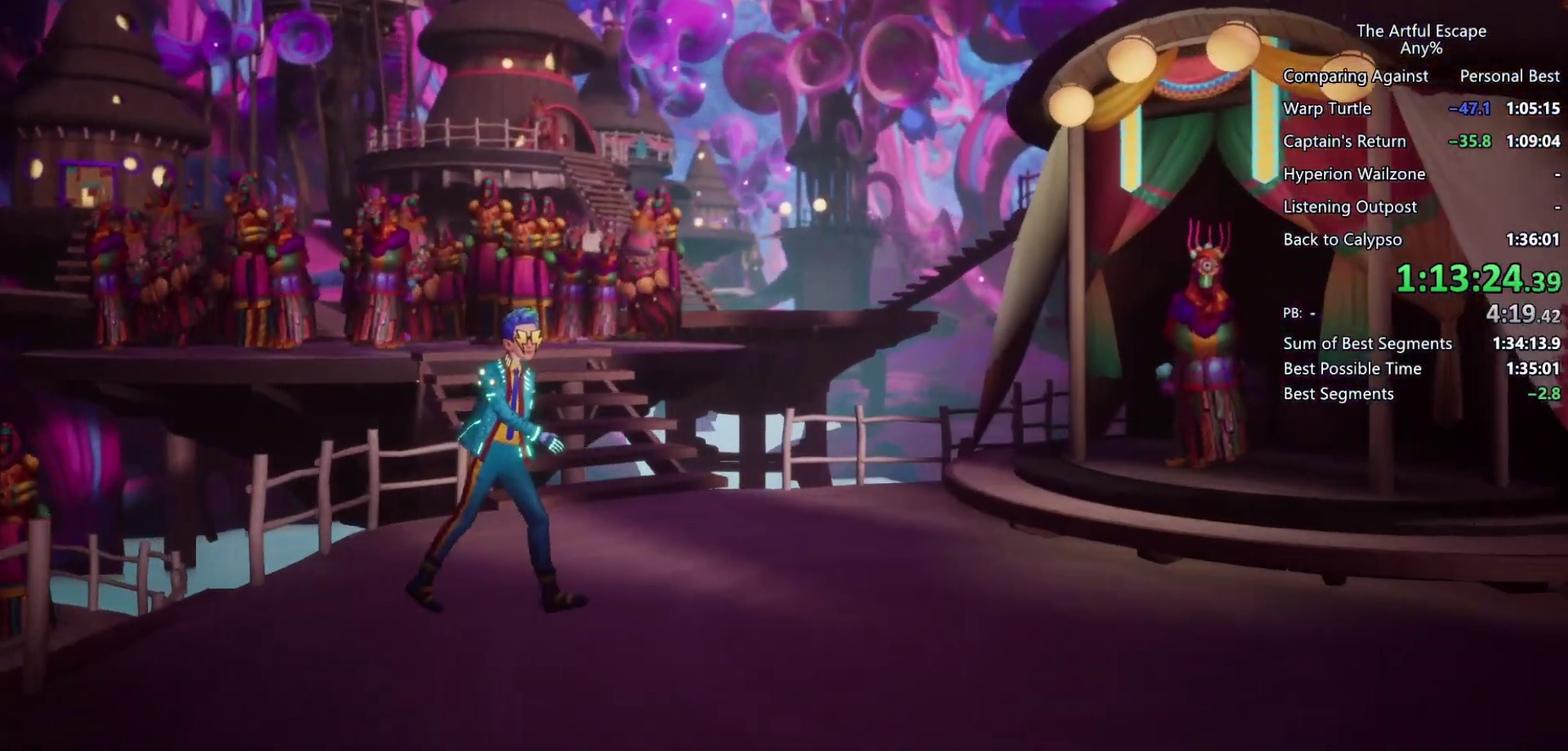
{"buttons": ["CIRCLE"], "left_stick": "right", "right_stick": "center", "events": [[100, "CIRCLE", "down"], [100, "CROSS", "up"], [233, "CIRCLE", "up"], [233, "CROSS", "down"], [467, "CIRCLE", "down"], [467, "CROSS", "up"]]}
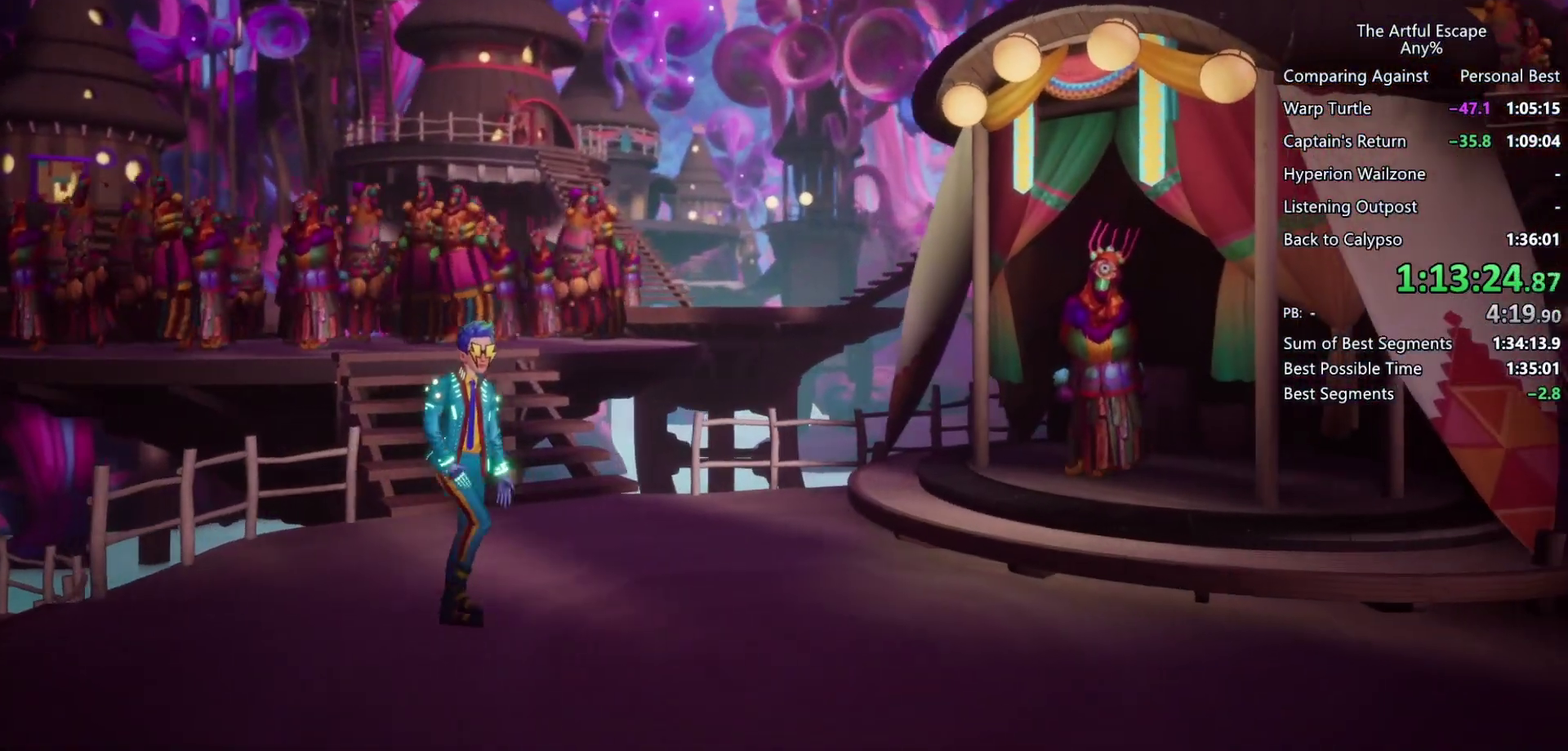
{"buttons": ["CIRCLE"], "left_stick": "right", "right_stick": "center", "events": [[67, "CIRCLE", "up"], [67, "CROSS", "down"], [133, "CIRCLE", "down"], [133, "CROSS", "up"], [267, "CIRCLE", "up"], [267, "CROSS", "down"], [333, "CIRCLE", "down"], [333, "CROSS", "up"], [400, "CIRCLE", "up"], [400, "CROSS", "down"], [500, "CIRCLE", "down"], [500, "CROSS", "up"]]}
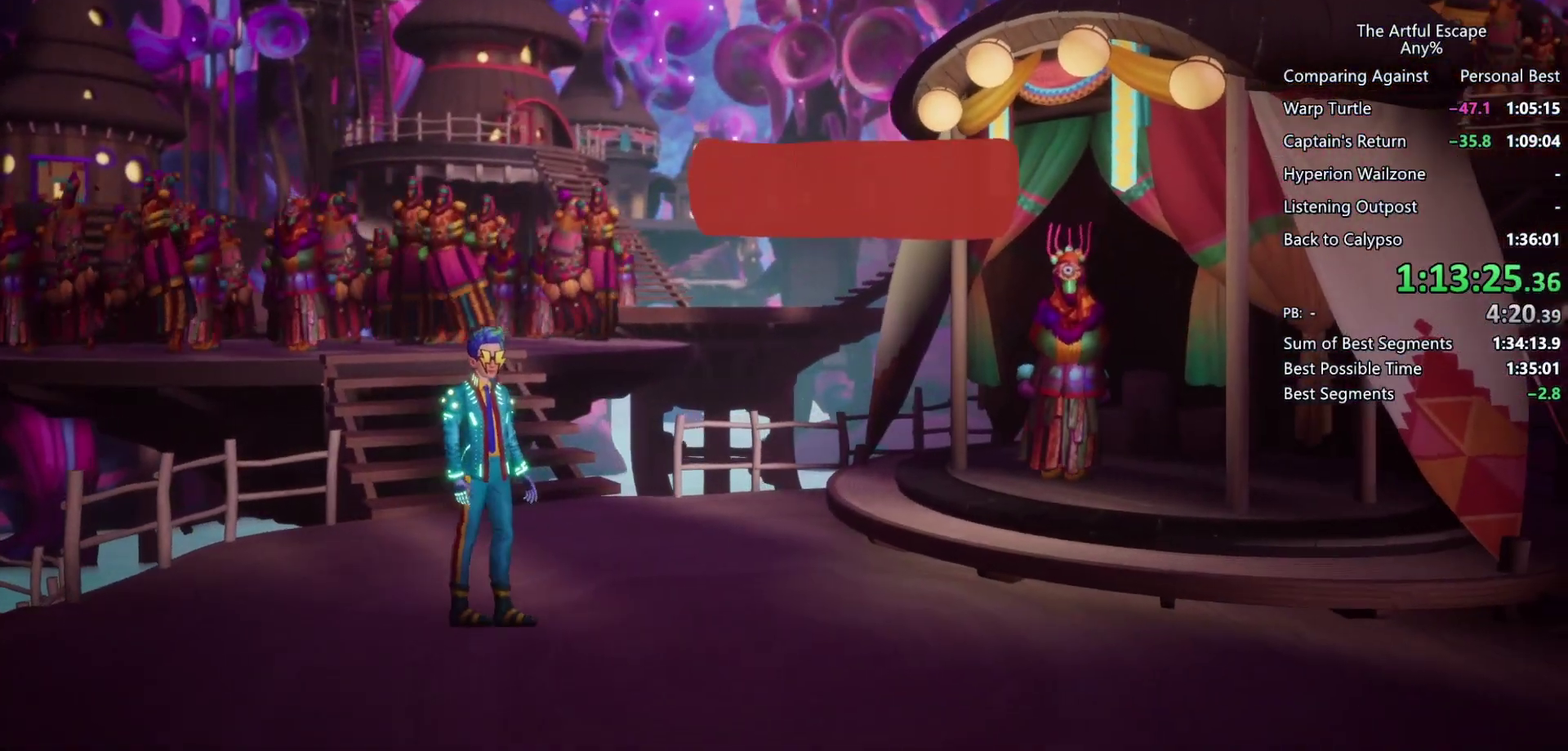
{"buttons": ["CROSS"], "left_stick": "right", "right_stick": "center", "events": [[67, "CIRCLE", "up"], [67, "CROSS", "down"], [167, "CIRCLE", "down"], [200, "CROSS", "up"], [267, "CIRCLE", "up"], [267, "CROSS", "down"], [367, "CIRCLE", "down"], [433, "CIRCLE", "up"]]}
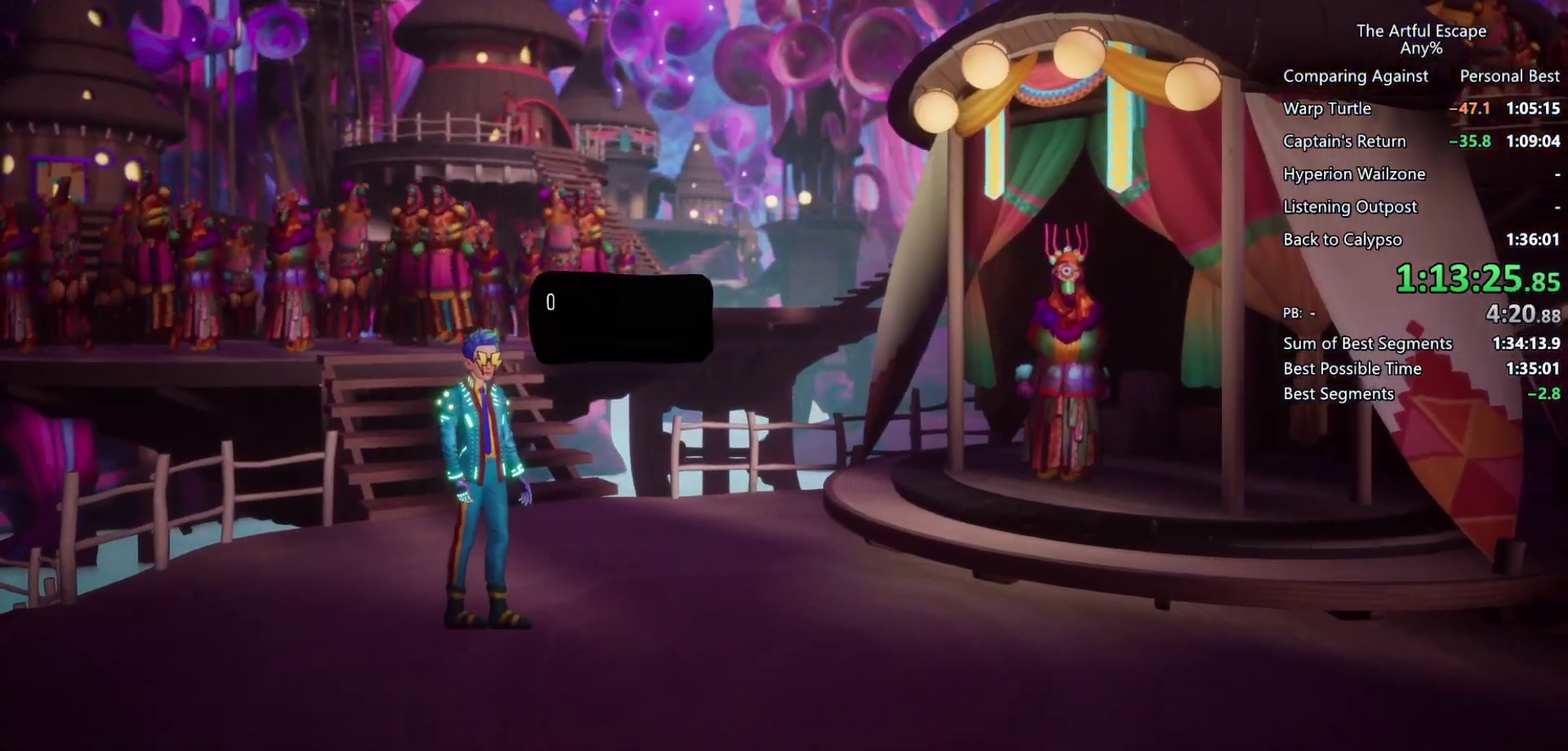
{"buttons": ["CROSS"], "left_stick": "right", "right_stick": "center", "events": [[33, "CIRCLE", "down"], [33, "CROSS", "up"], [100, "CIRCLE", "up"], [100, "CROSS", "down"], [233, "CIRCLE", "down"], [233, "CROSS", "up"], [300, "CIRCLE", "up"], [300, "CROSS", "down"], [367, "CIRCLE", "down"], [367, "CROSS", "up"], [467, "CIRCLE", "up"], [467, "CROSS", "down"]]}
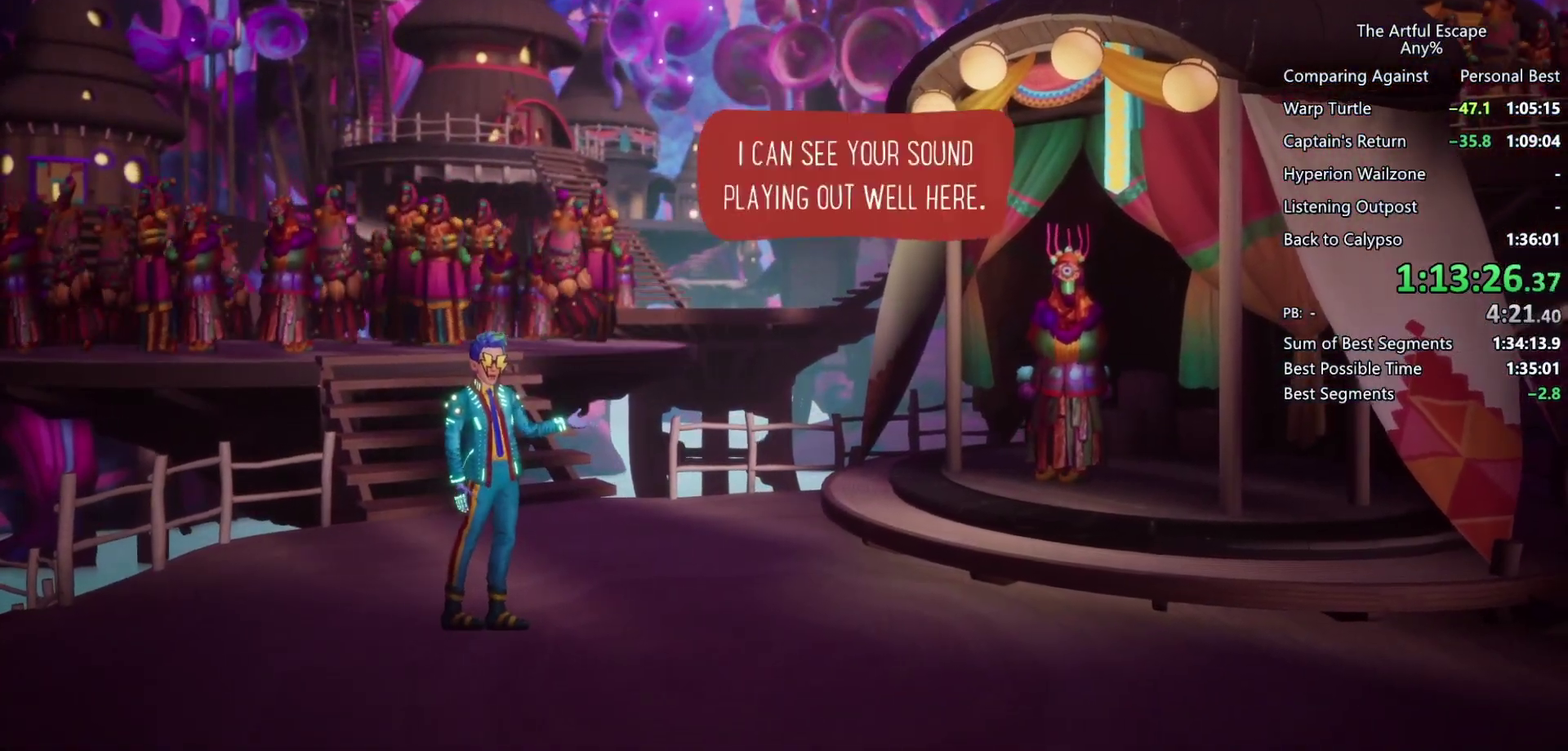
{"buttons": ["CROSS"], "left_stick": "right", "right_stick": "center", "events": [[33, "CIRCLE", "down"], [33, "CROSS", "up"], [133, "CIRCLE", "up"], [133, "CROSS", "down"], [200, "CIRCLE", "down"], [233, "CROSS", "up"], [300, "CIRCLE", "up"], [300, "CROSS", "down"], [400, "CIRCLE", "down"], [400, "CROSS", "up"], [467, "CROSS", "down"], [500, "CIRCLE", "up"]]}
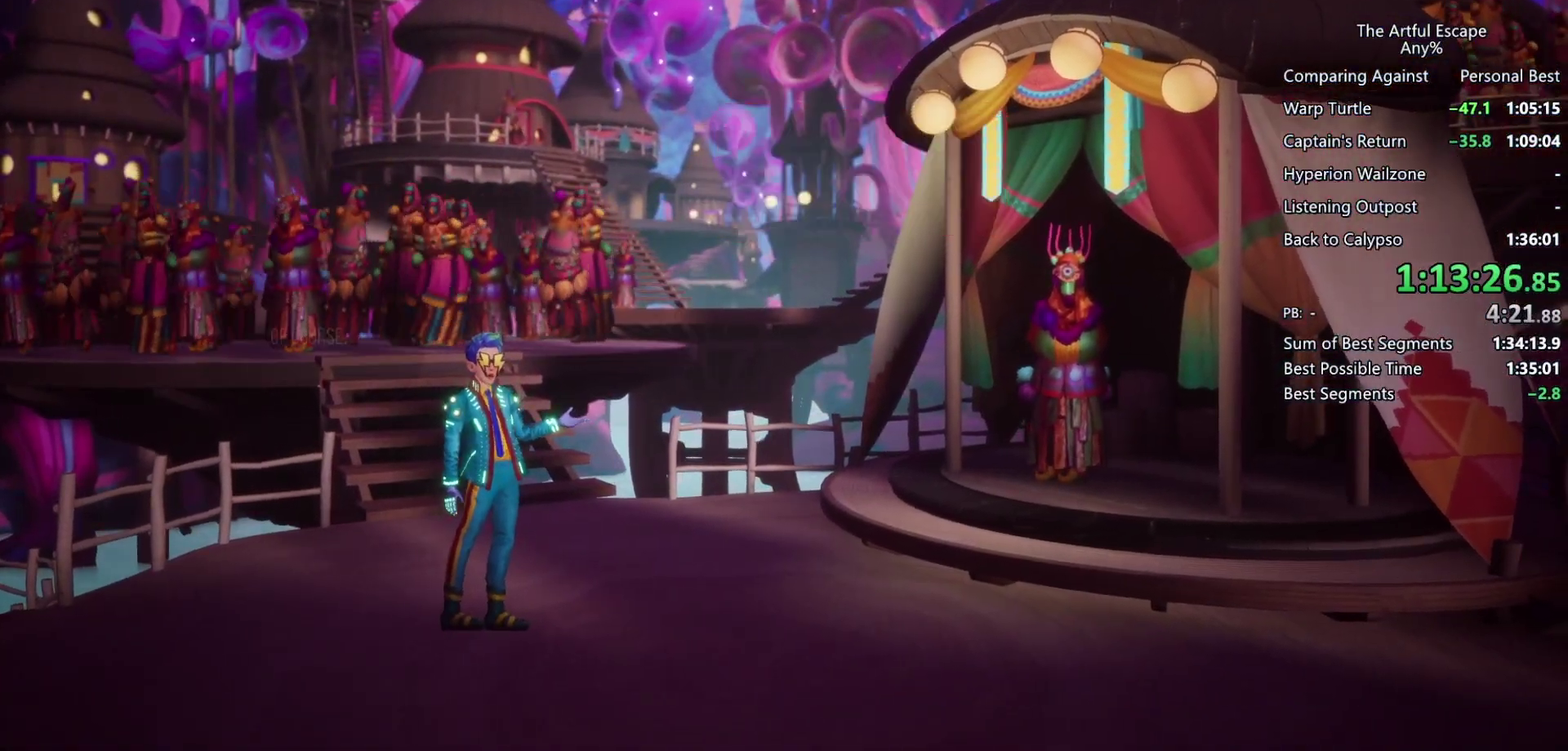
{"buttons": ["CIRCLE"], "left_stick": "right", "right_stick": "center", "events": [[67, "CIRCLE", "down"], [167, "CIRCLE", "up"], [233, "CIRCLE", "down"], [233, "CROSS", "up"], [333, "CIRCLE", "up"], [333, "CROSS", "down"], [400, "CIRCLE", "down"], [400, "CROSS", "up"]]}